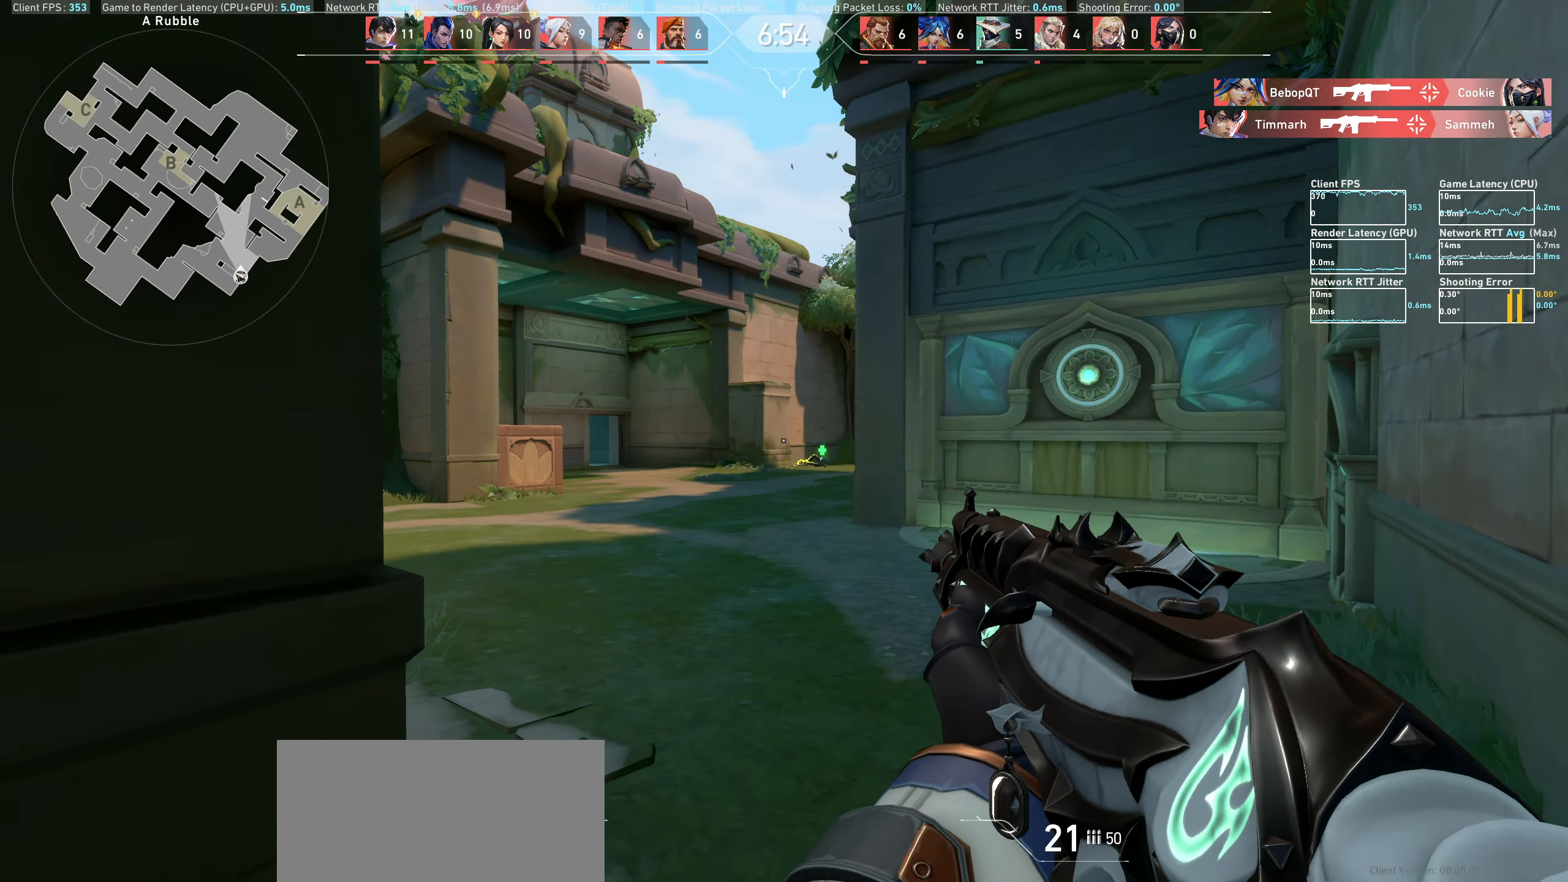
Gameplay with keyboard and mouse; each line is a JSON object with the keys and mouse buttons held at the frame after it. "events" lists presses ("down") and releases ("up") of "a", "ctrl", "d", "e", "q", "s", "shift", "space", "w", "mouse_left", "mouse_wheel", "mouse_right", "mouse_mb4" and "mouse_mb5" between this image and that frame as [ms after this image, input, new state], when the widget could be followed in between. "mouse_left", "mouse_wheel", "mouse_right", "mouse_mb4", "mouse_mb5" = the "left", "wheel", "right", "mb4", "mb5" buttons of the "mouse" list. No other keys are recorded. "wheel" means that the mouse wheel is clicked or scrolled. Mouse movement is not recorded.
{"keys": ["a", "w"], "mouse": [], "events": [[150, "d", "down"], [317, "d", "up"], [483, "a", "down"]]}
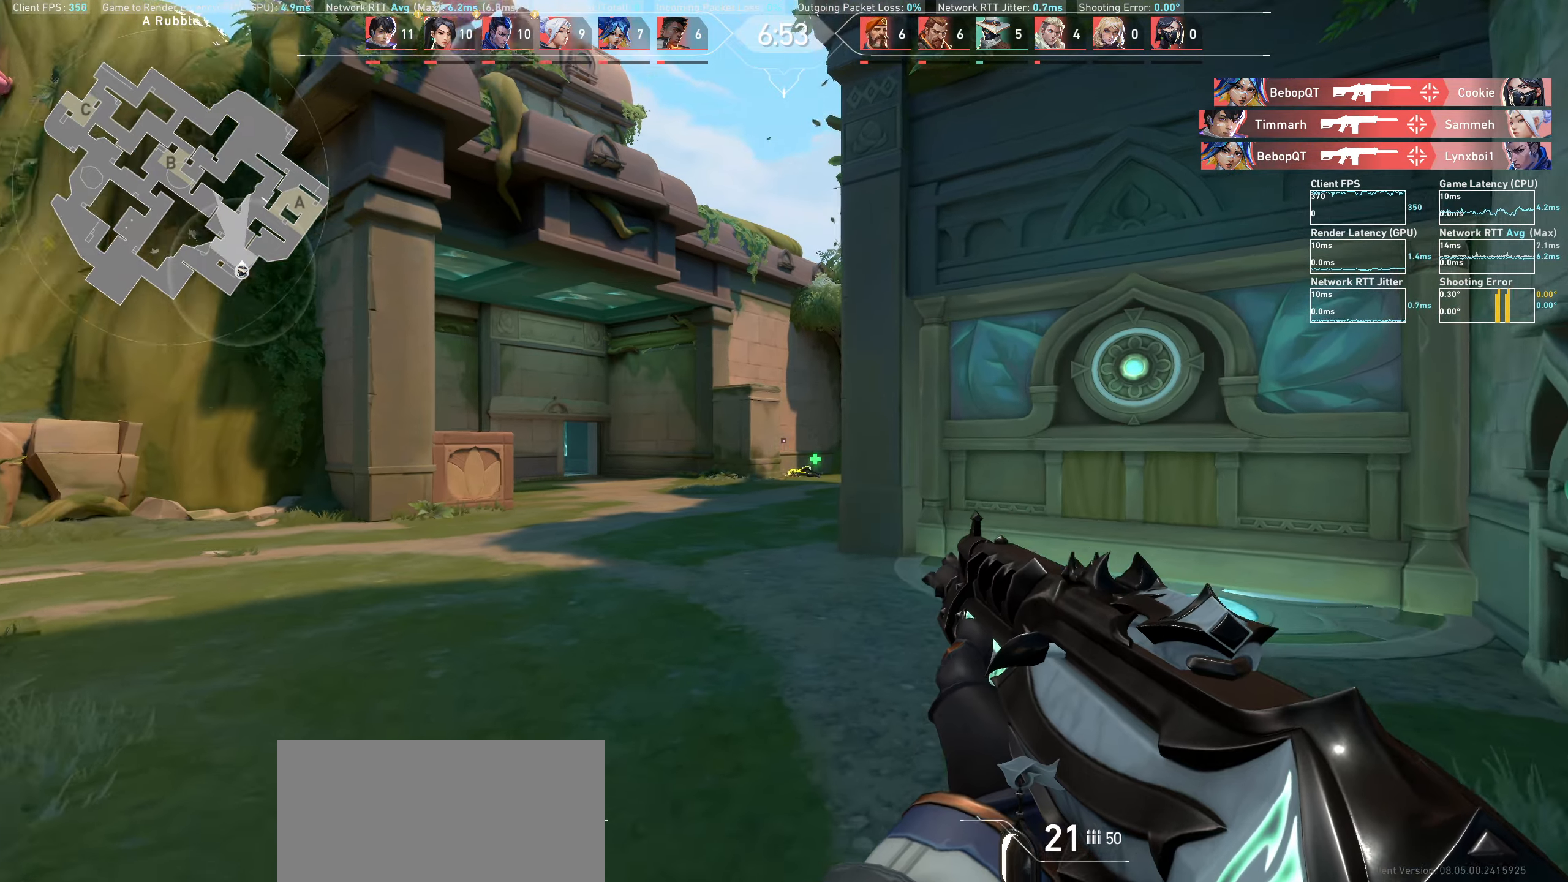
{"keys": ["a"], "mouse": [], "events": [[100, "w", "up"]]}
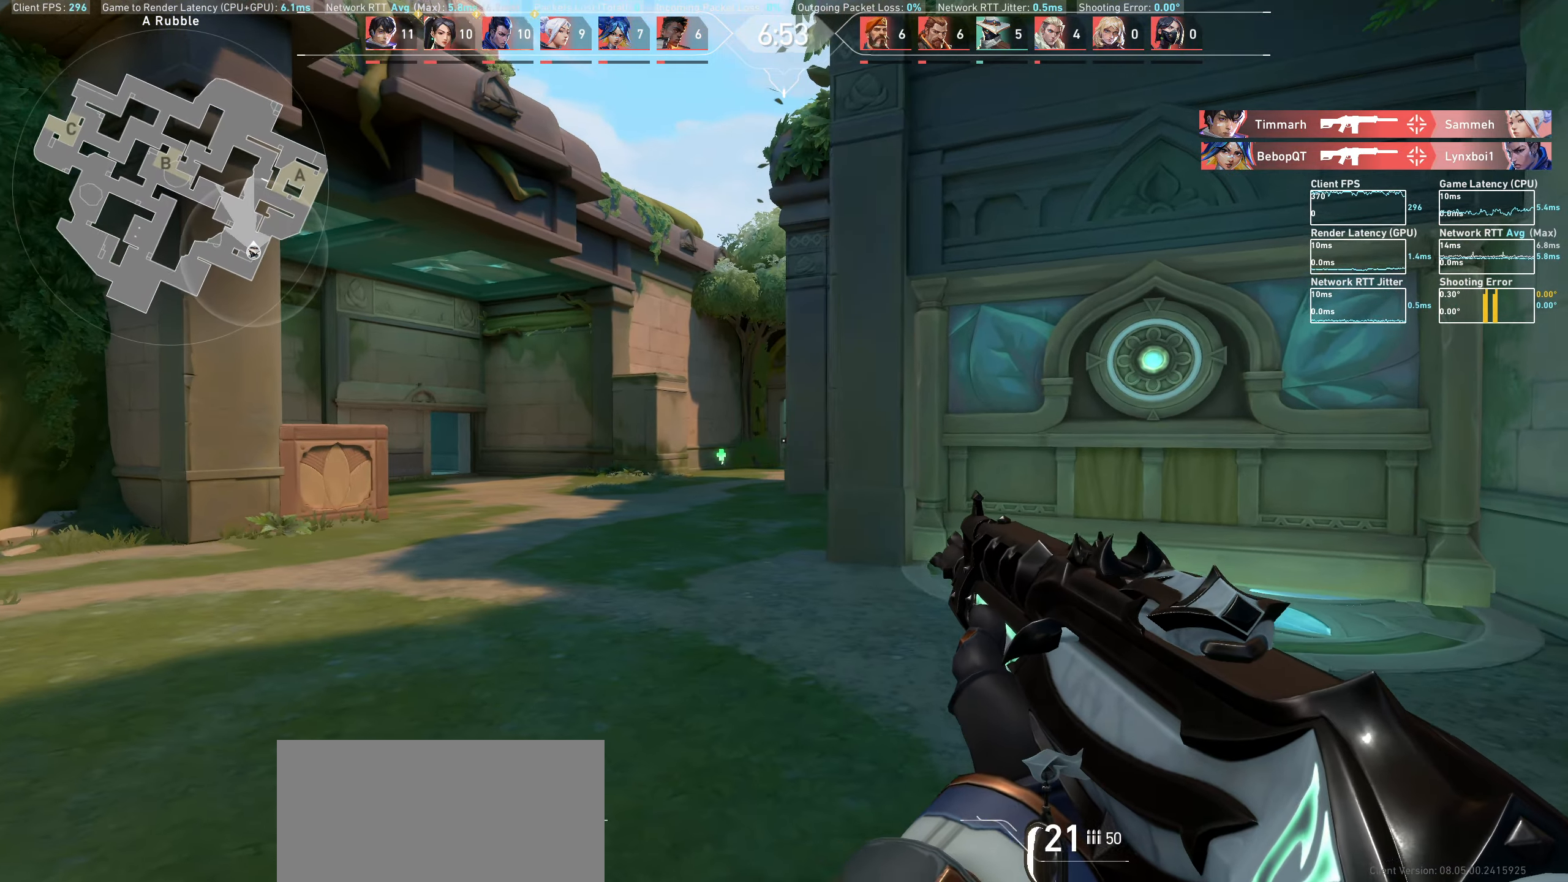
{"keys": ["w"], "mouse": [], "events": [[183, "a", "up"], [500, "w", "down"]]}
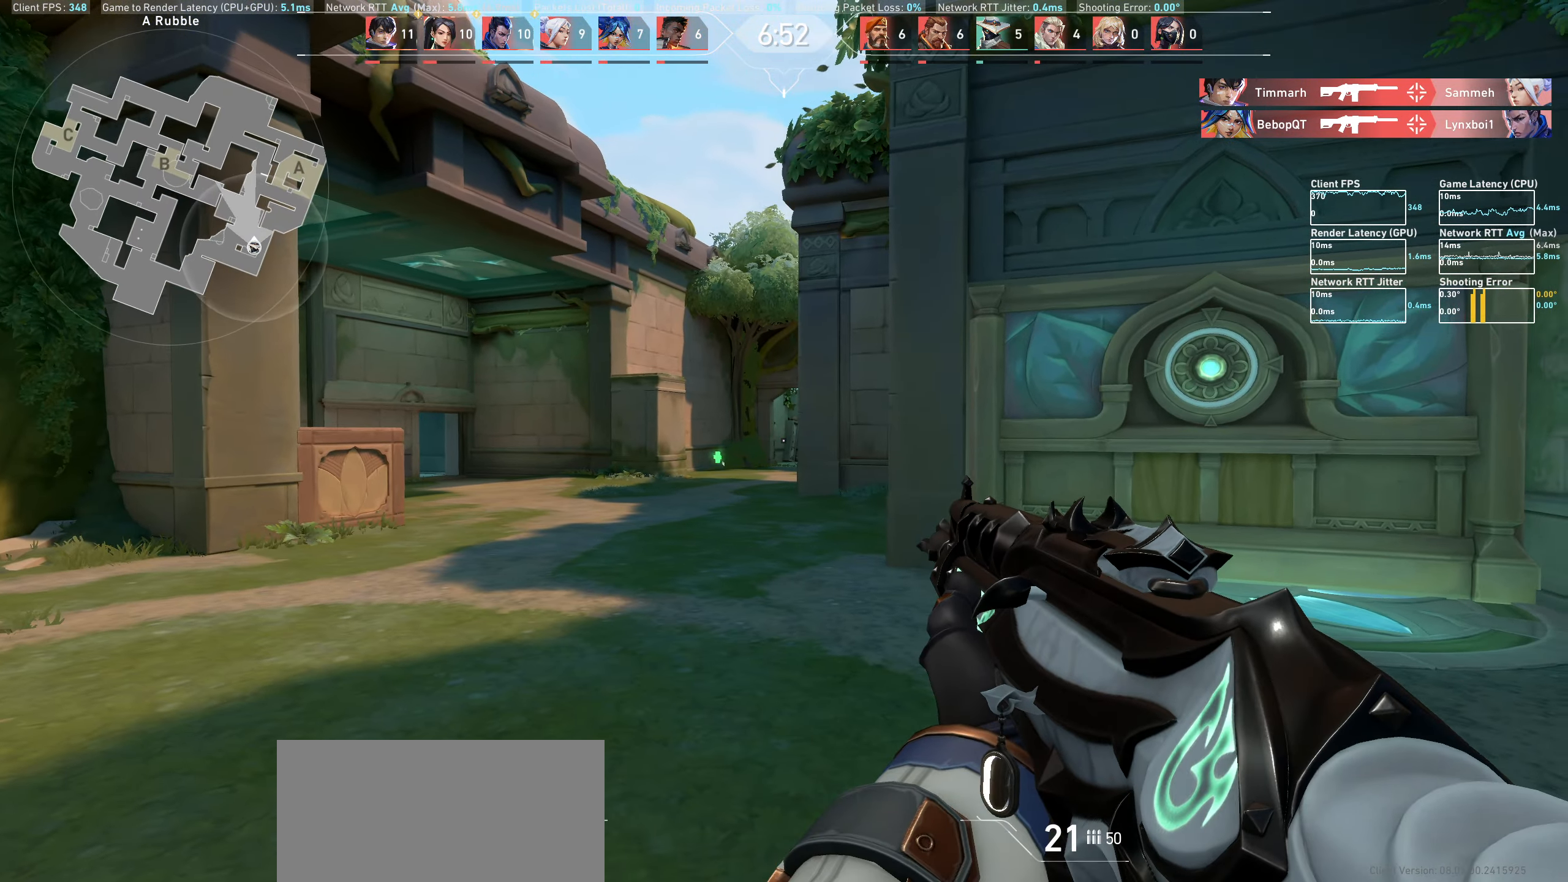
{"keys": ["a"], "mouse": [], "events": [[250, "a", "down"], [300, "w", "up"]]}
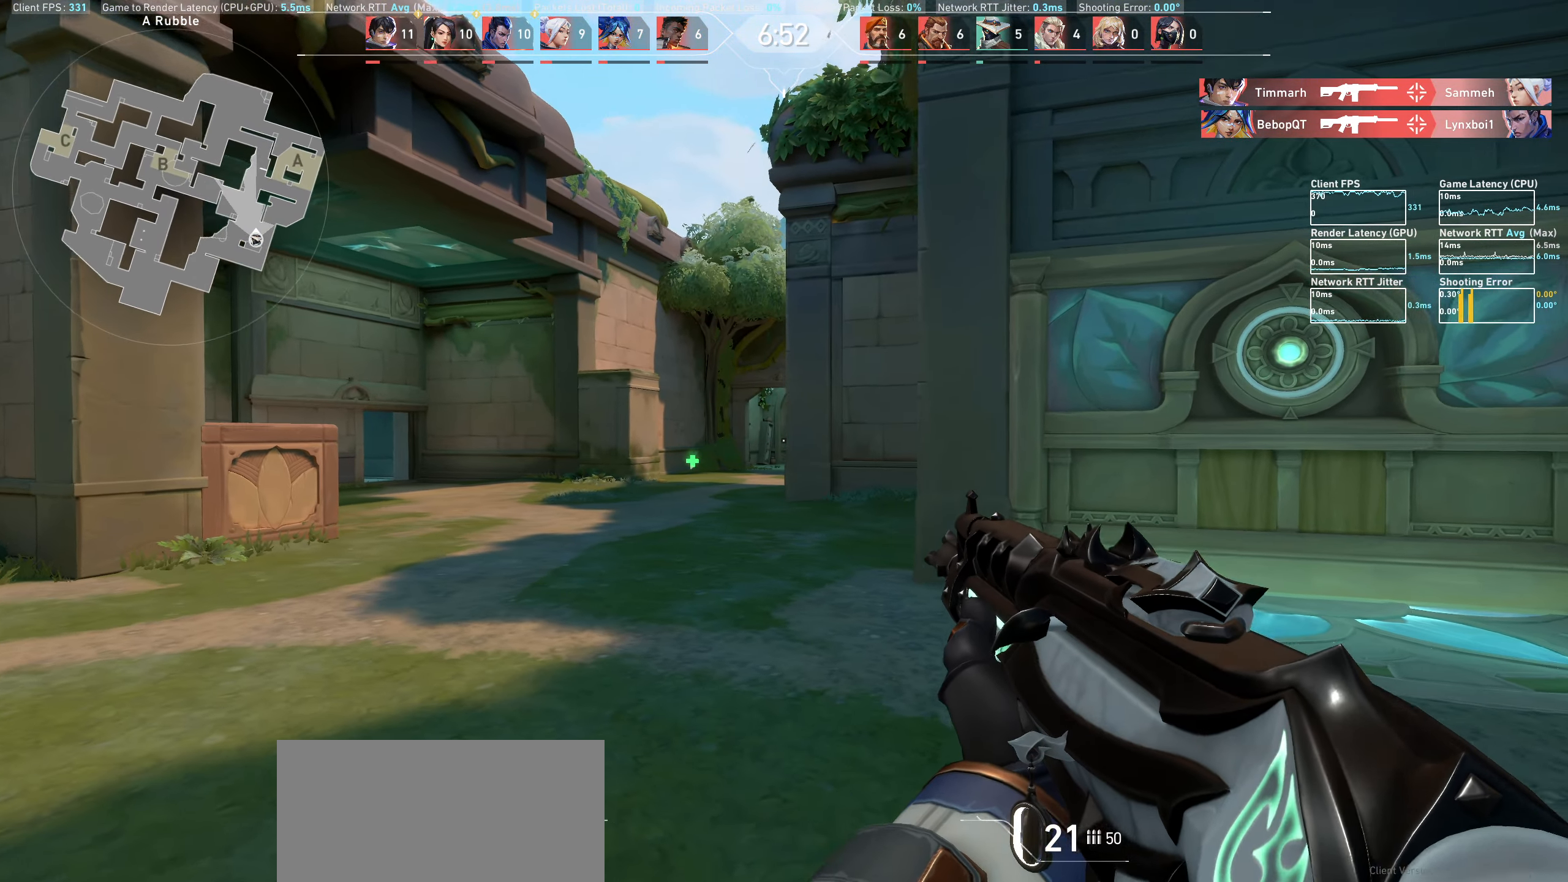
{"keys": [], "mouse": [], "events": [[317, "a", "up"]]}
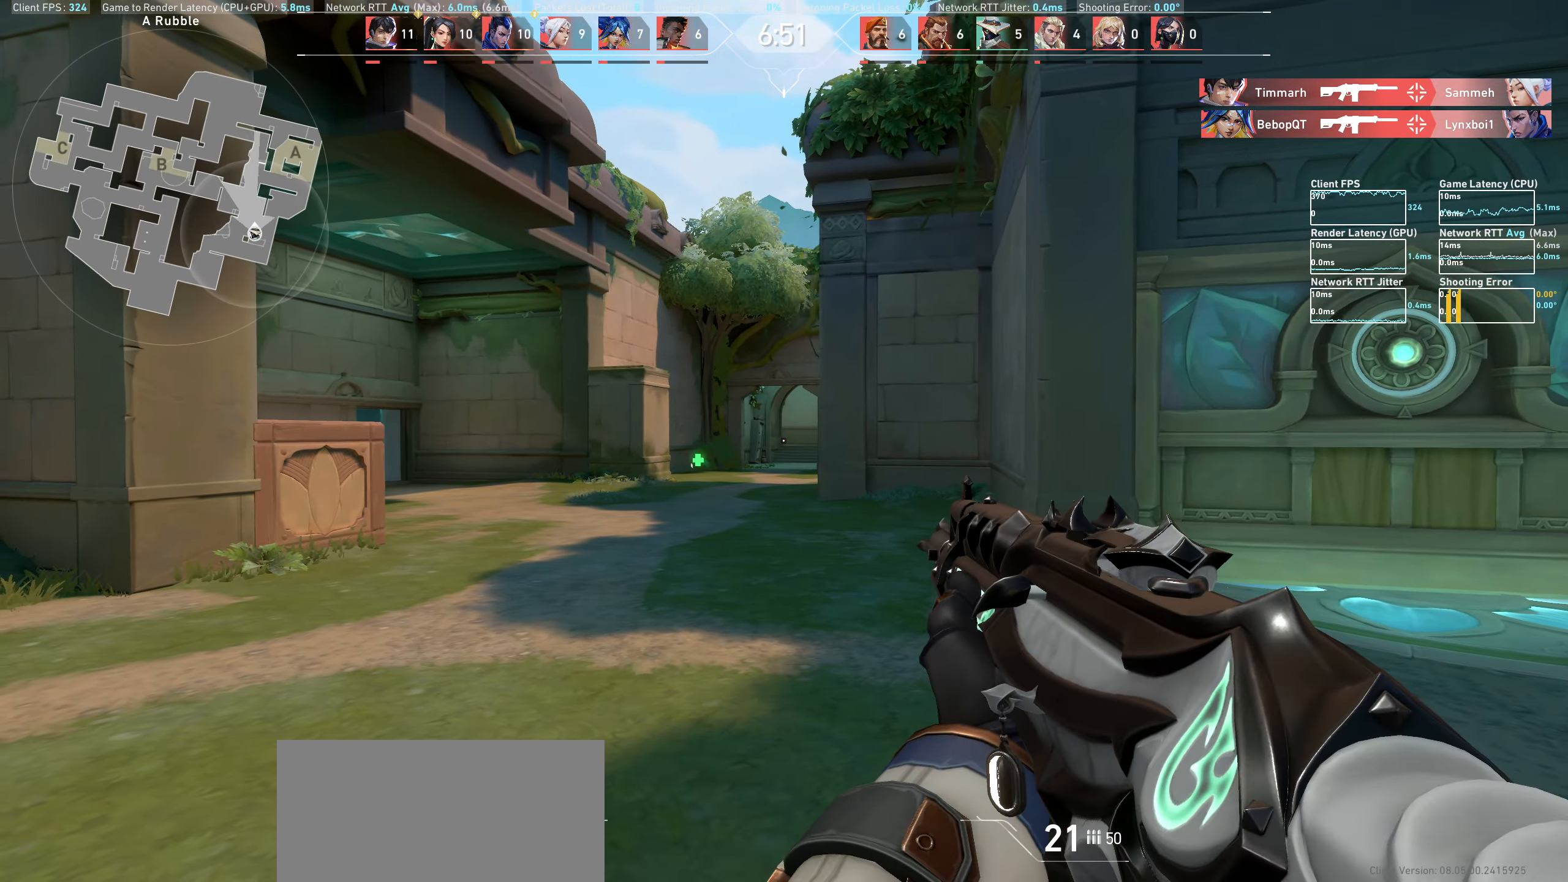
{"keys": ["d"], "mouse": [], "events": [[83, "d", "down"]]}
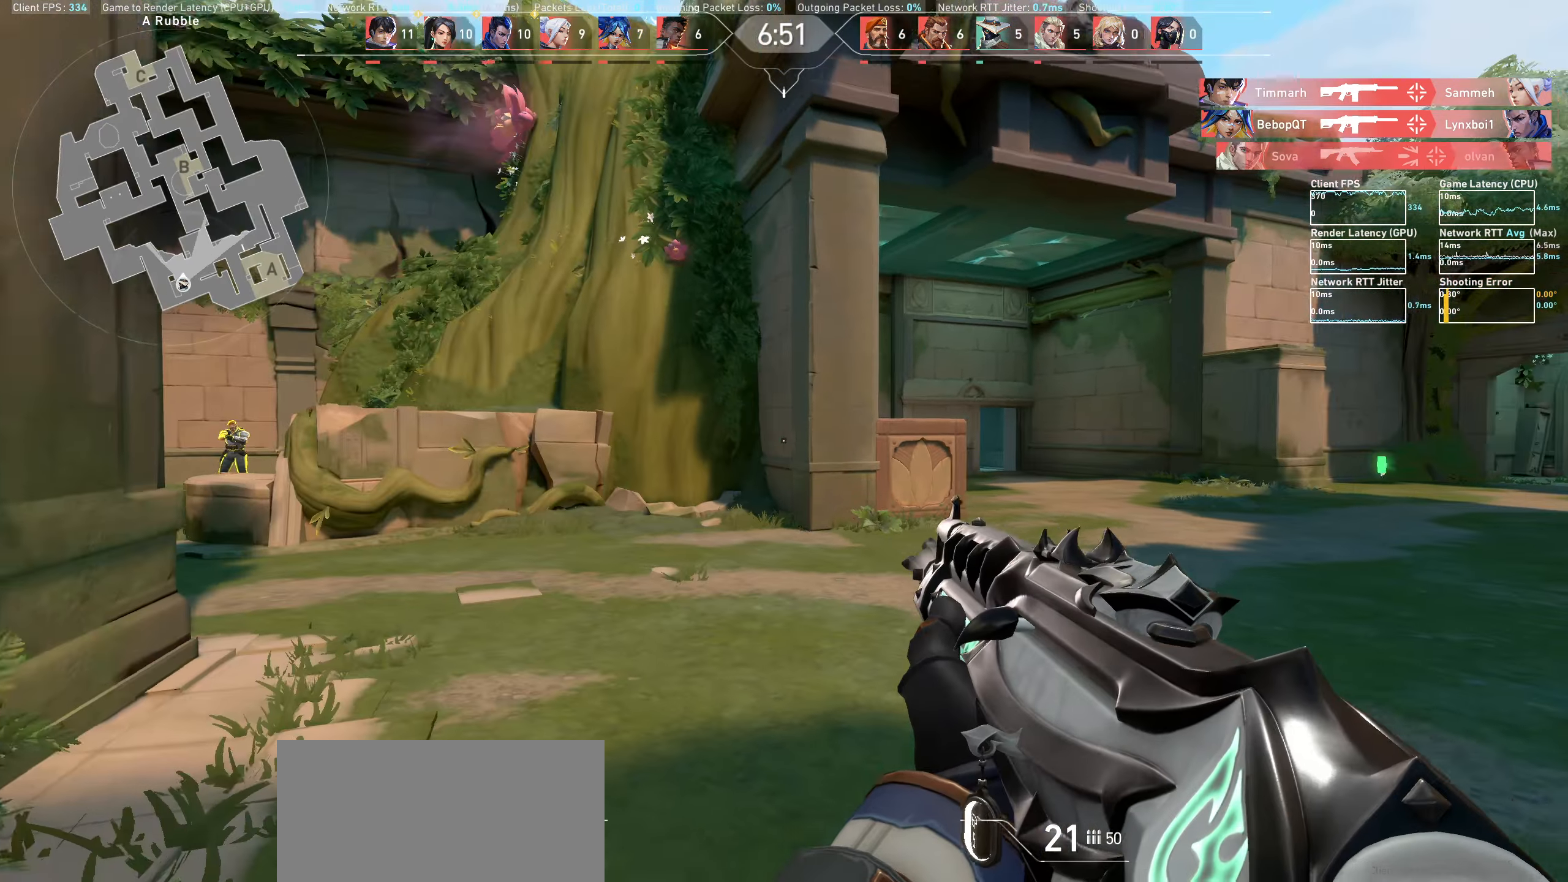
{"keys": ["d"], "mouse": [], "events": []}
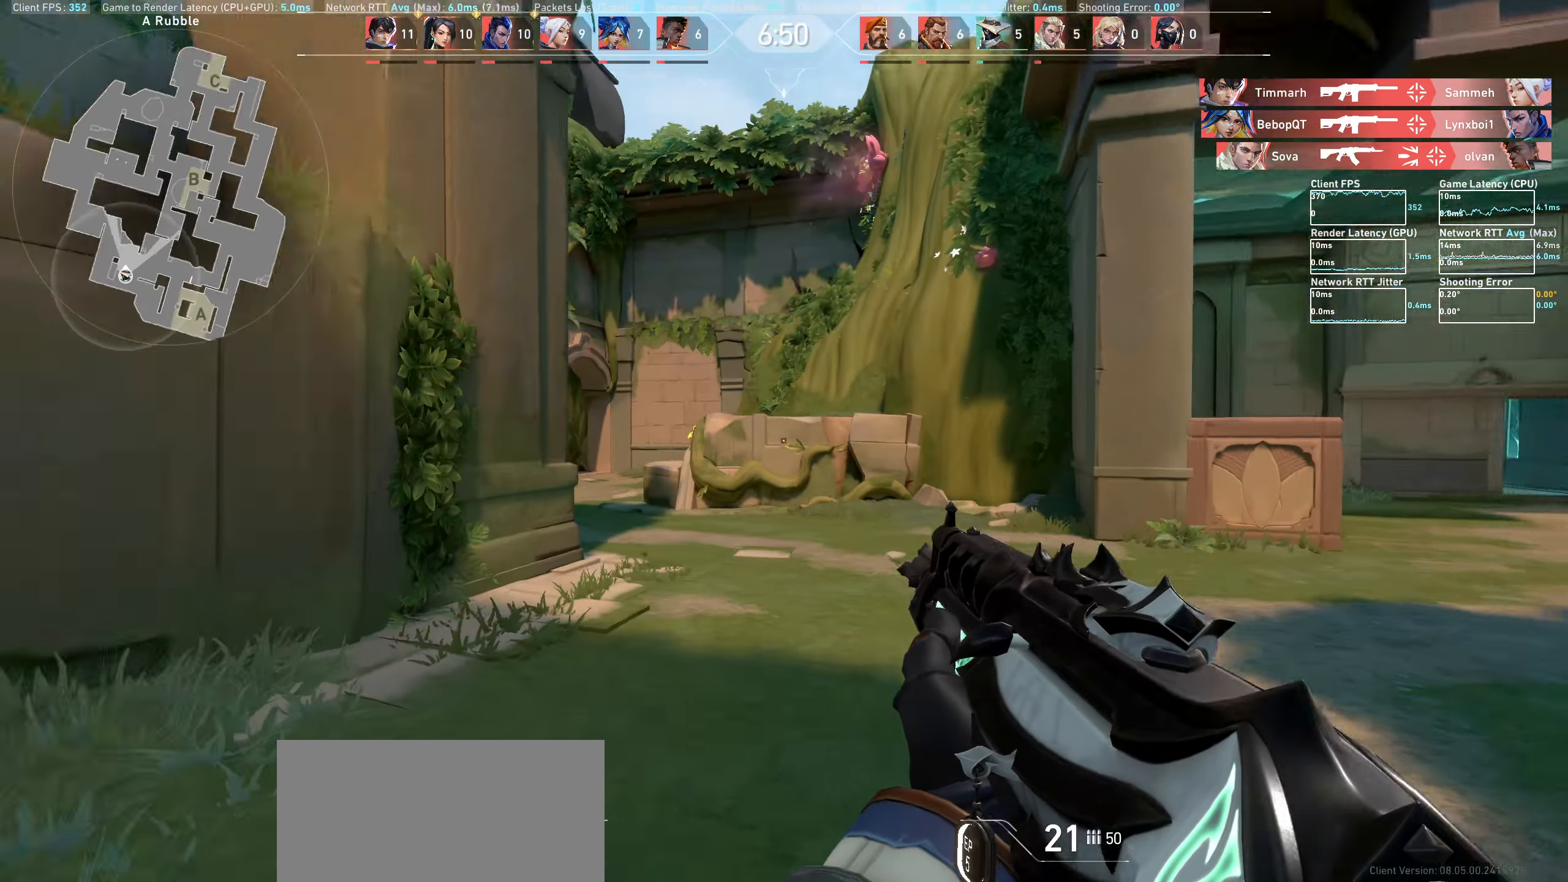
{"keys": ["a"], "mouse": ["left"], "events": [[167, "d", "up"], [367, "a", "down"], [383, "mouse_left", "down"]]}
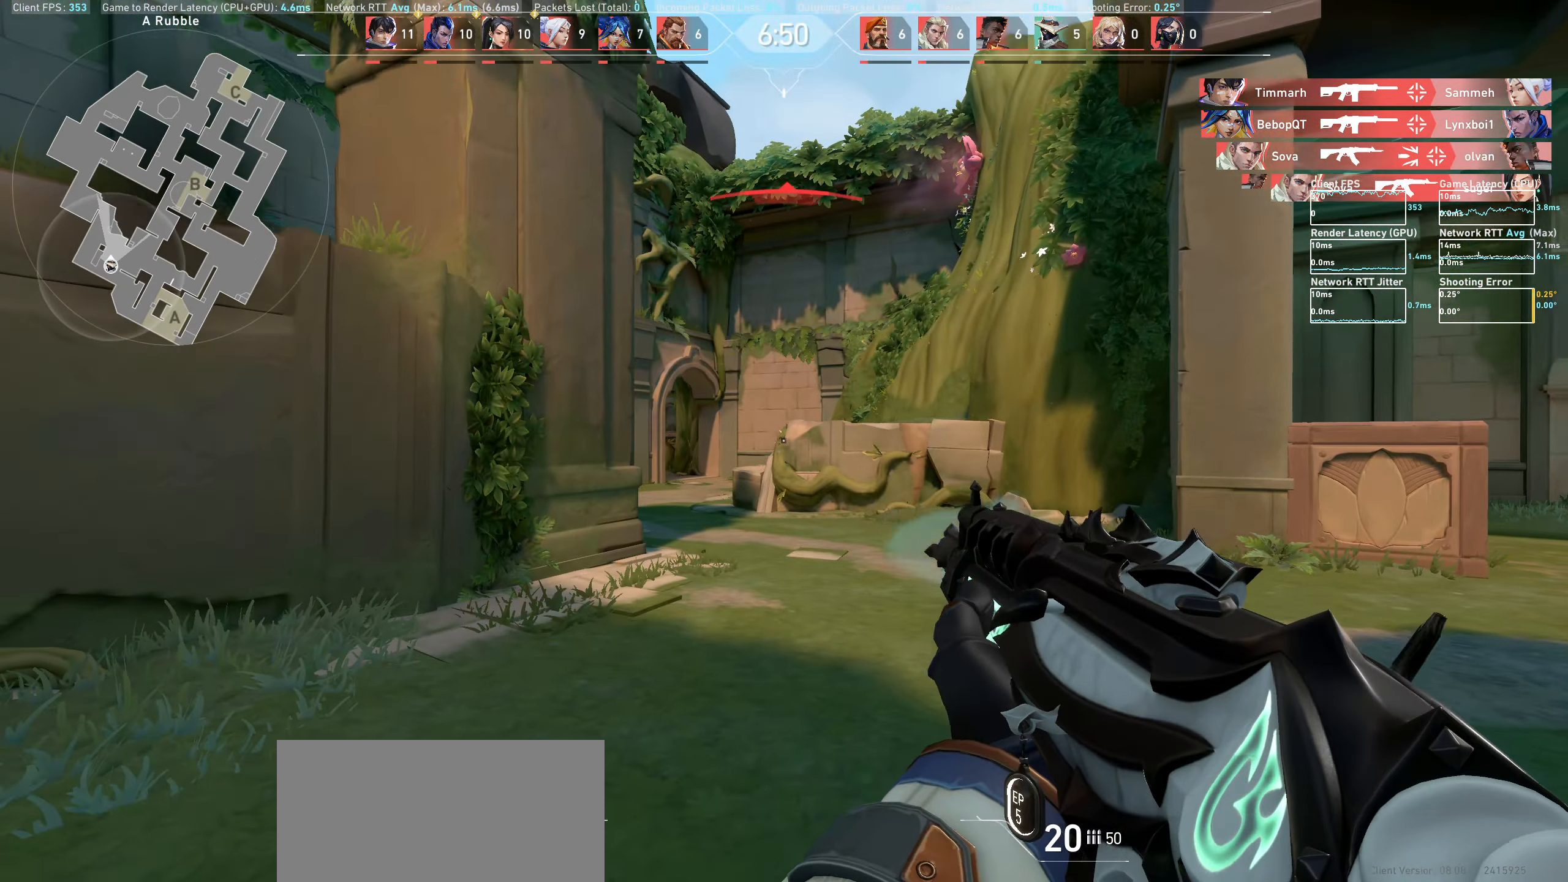
{"keys": ["d"], "mouse": ["left"], "events": [[67, "mouse_left", "up"], [217, "a", "up"], [400, "mouse_left", "down"], [467, "d", "down"]]}
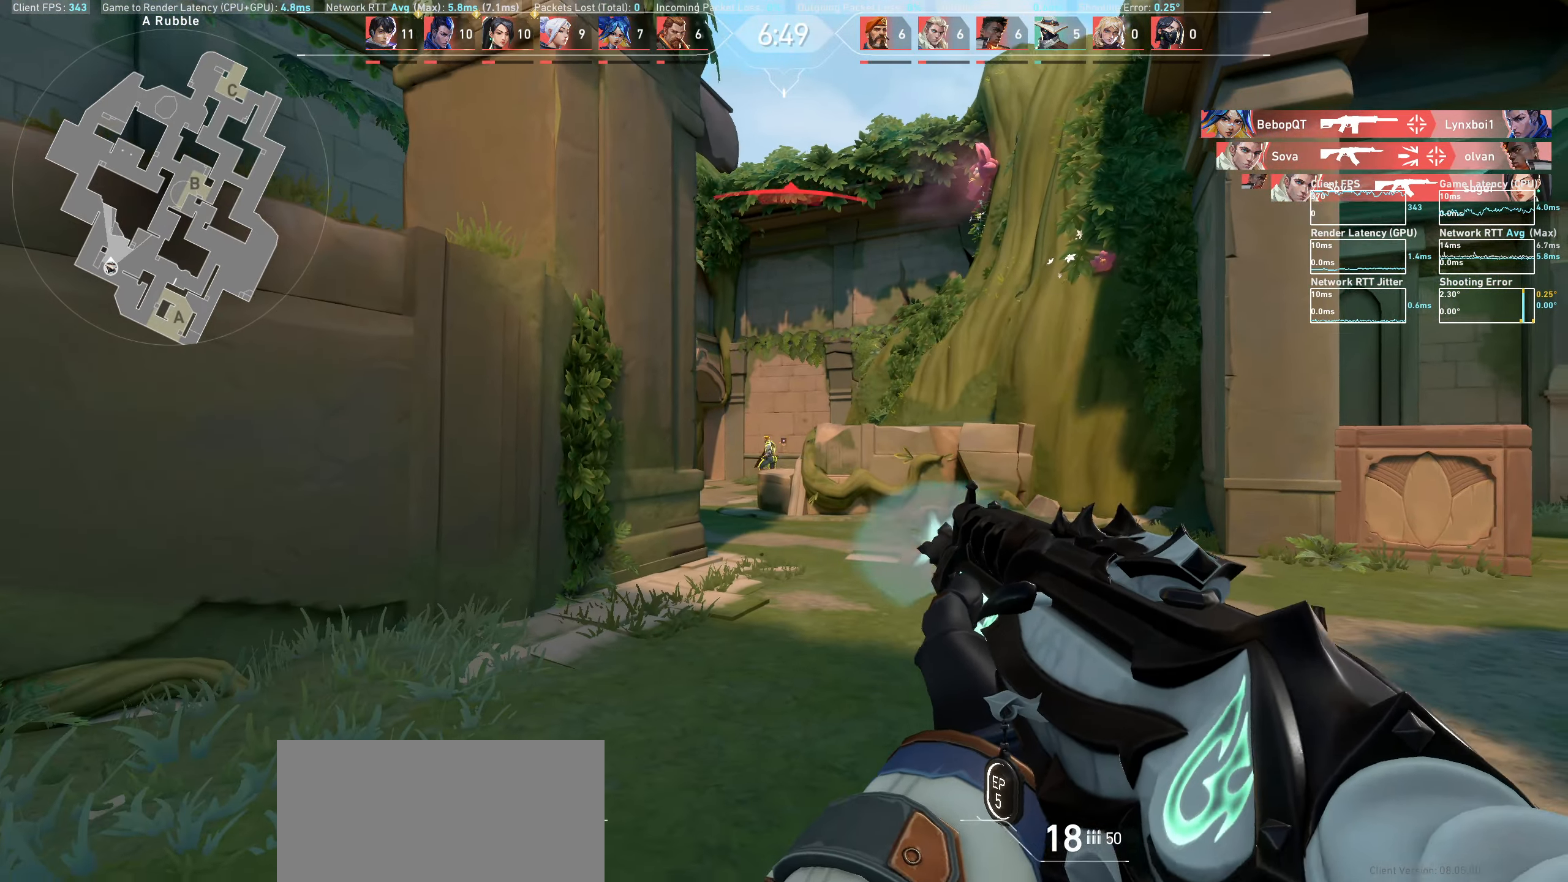
{"keys": [], "mouse": [], "events": [[67, "d", "up"], [67, "mouse_left", "up"], [283, "d", "down"], [283, "mouse_left", "down"], [417, "d", "up"], [467, "mouse_left", "up"]]}
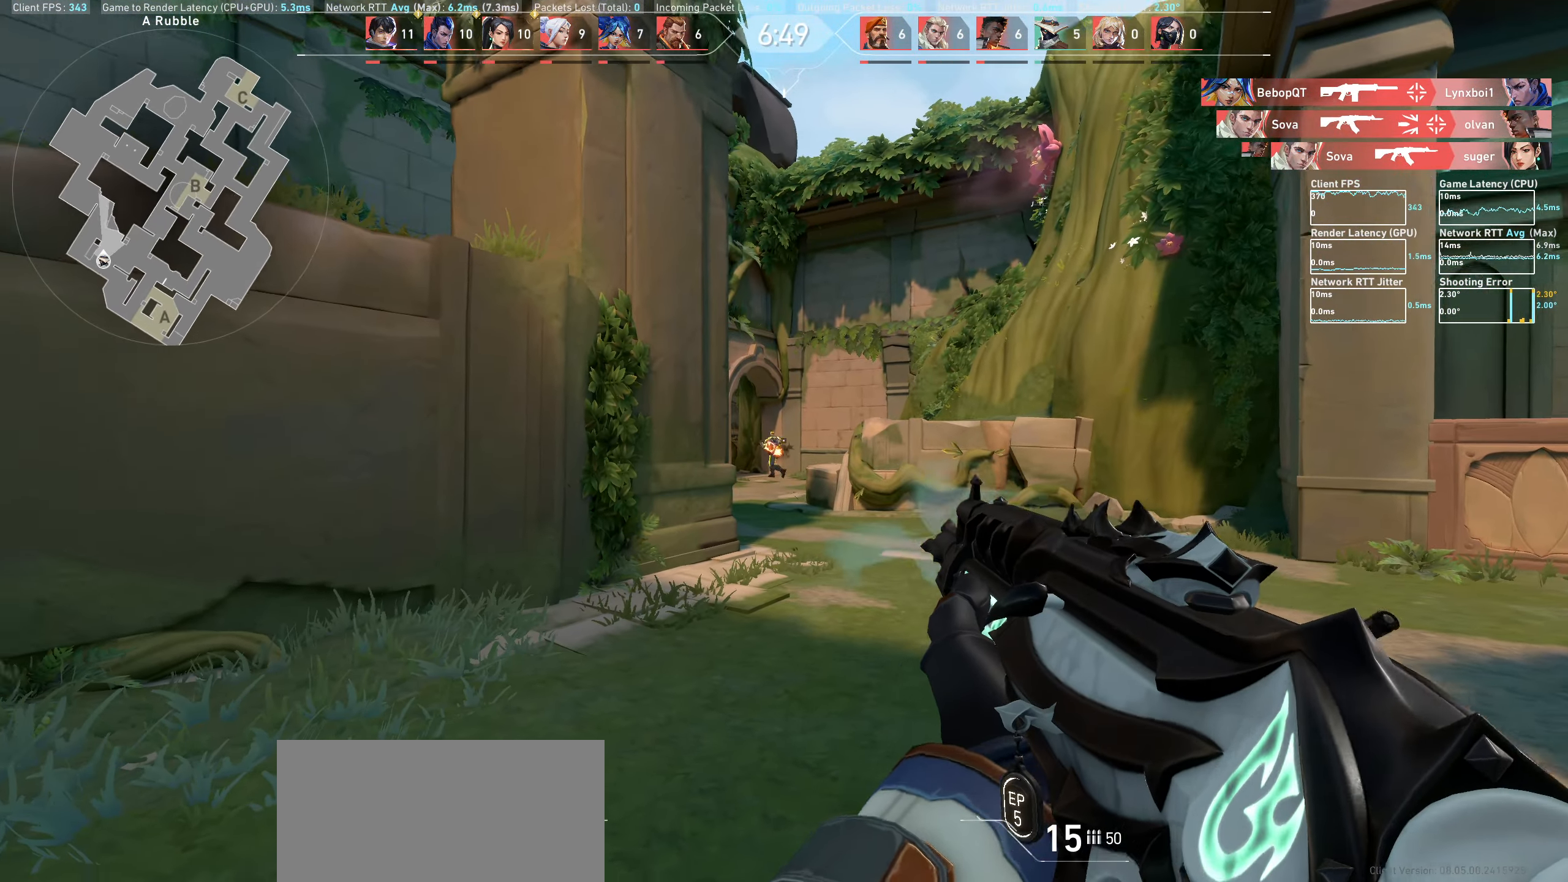
{"keys": [], "mouse": [], "events": [[133, "mouse_left", "down"], [283, "mouse_left", "up"]]}
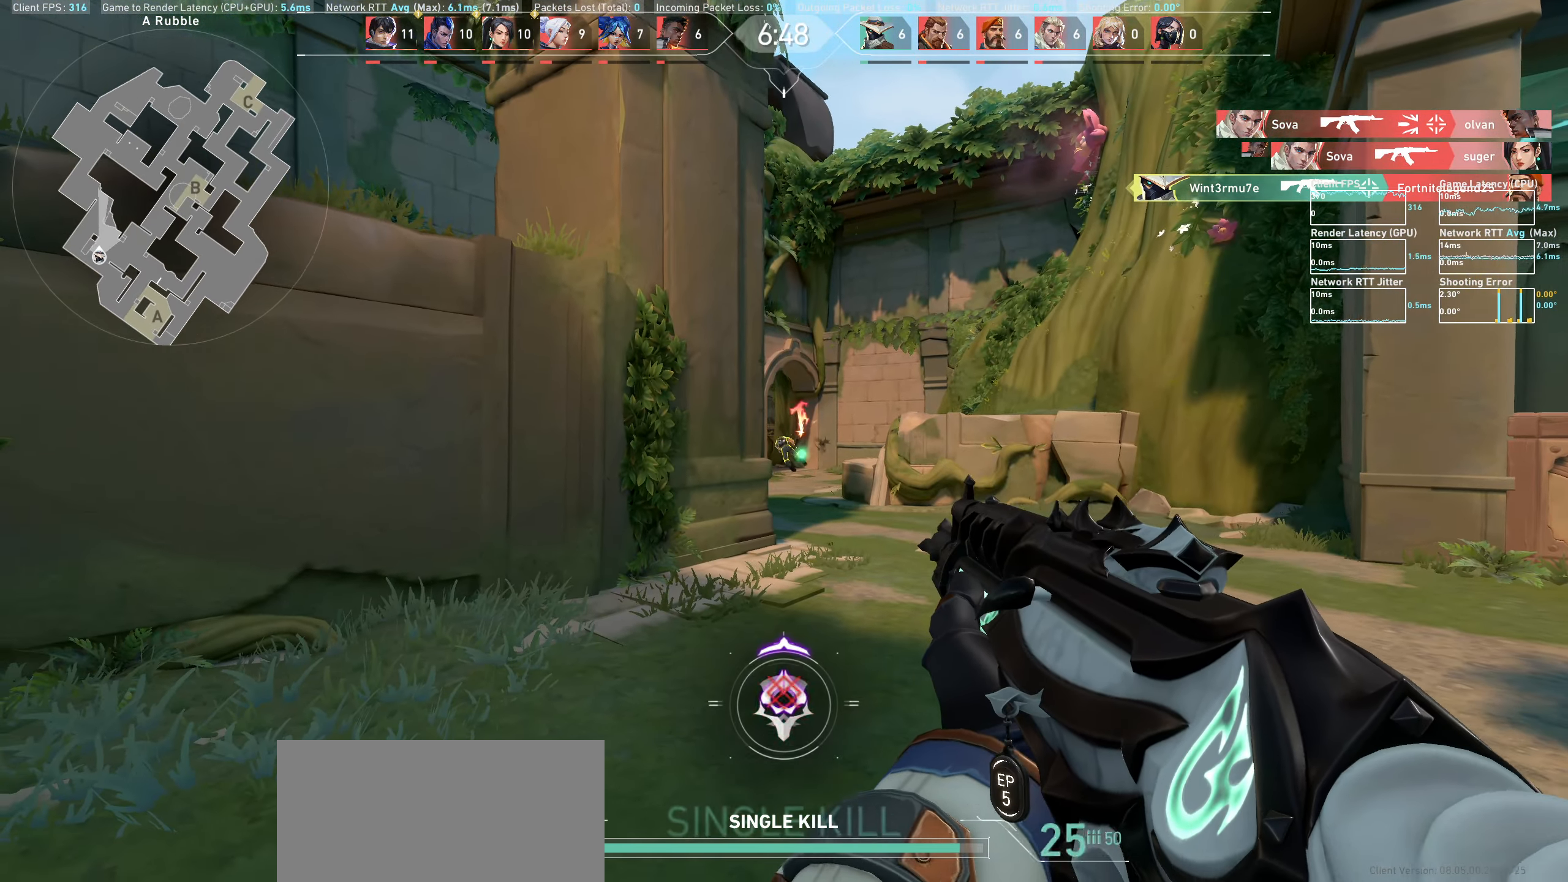
{"keys": ["d", "w"], "mouse": [], "events": [[17, "mouse_left", "down"], [83, "mouse_left", "up"], [167, "d", "down"], [317, "w", "down"]]}
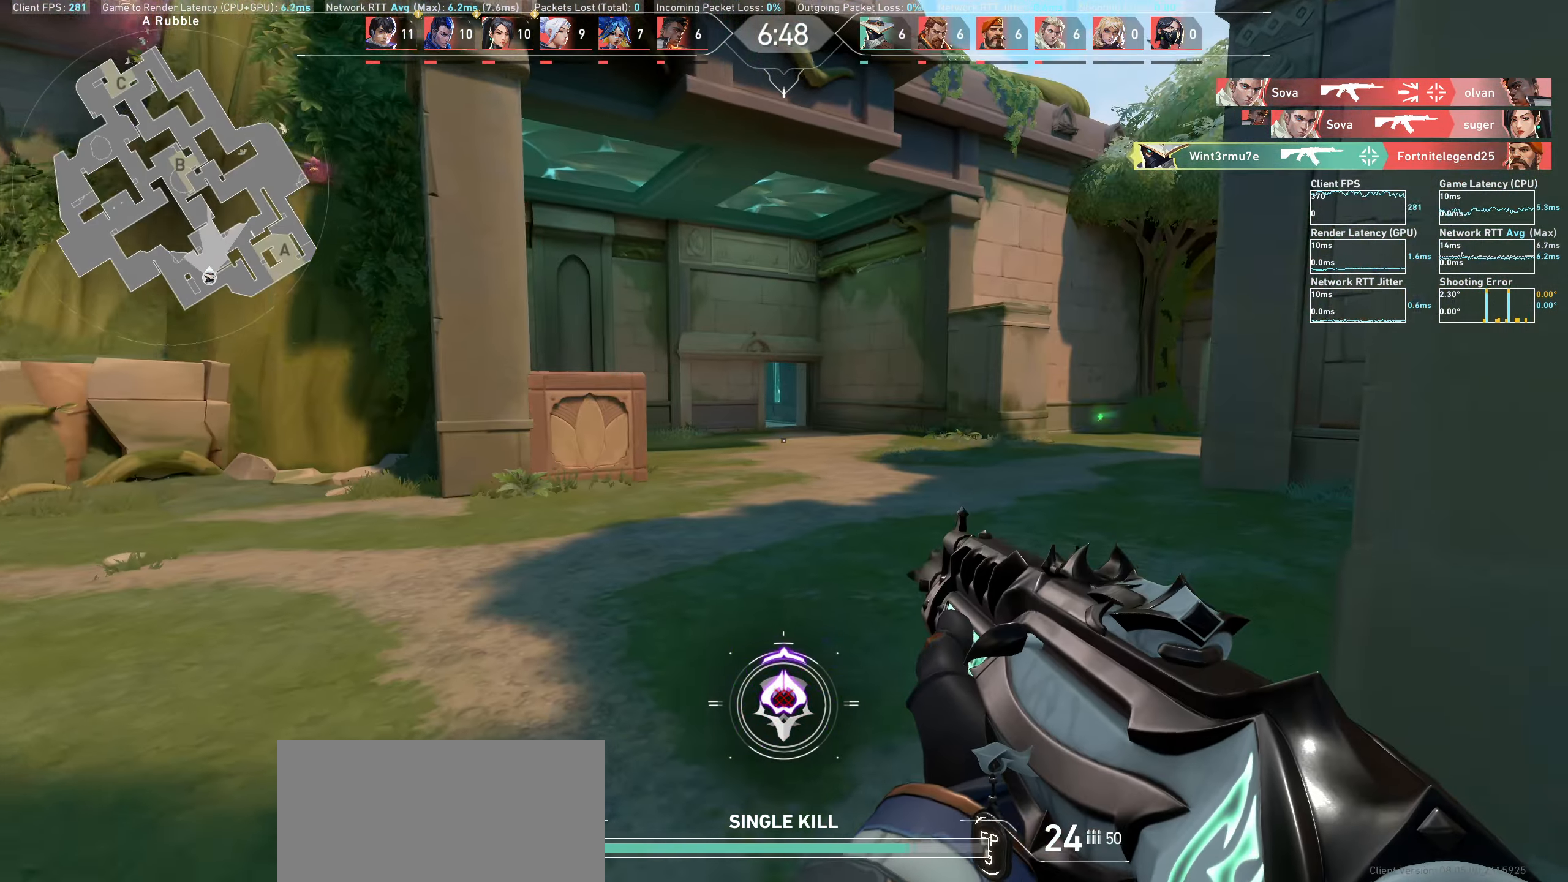
{"keys": ["w"], "mouse": [], "events": [[100, "d", "up"]]}
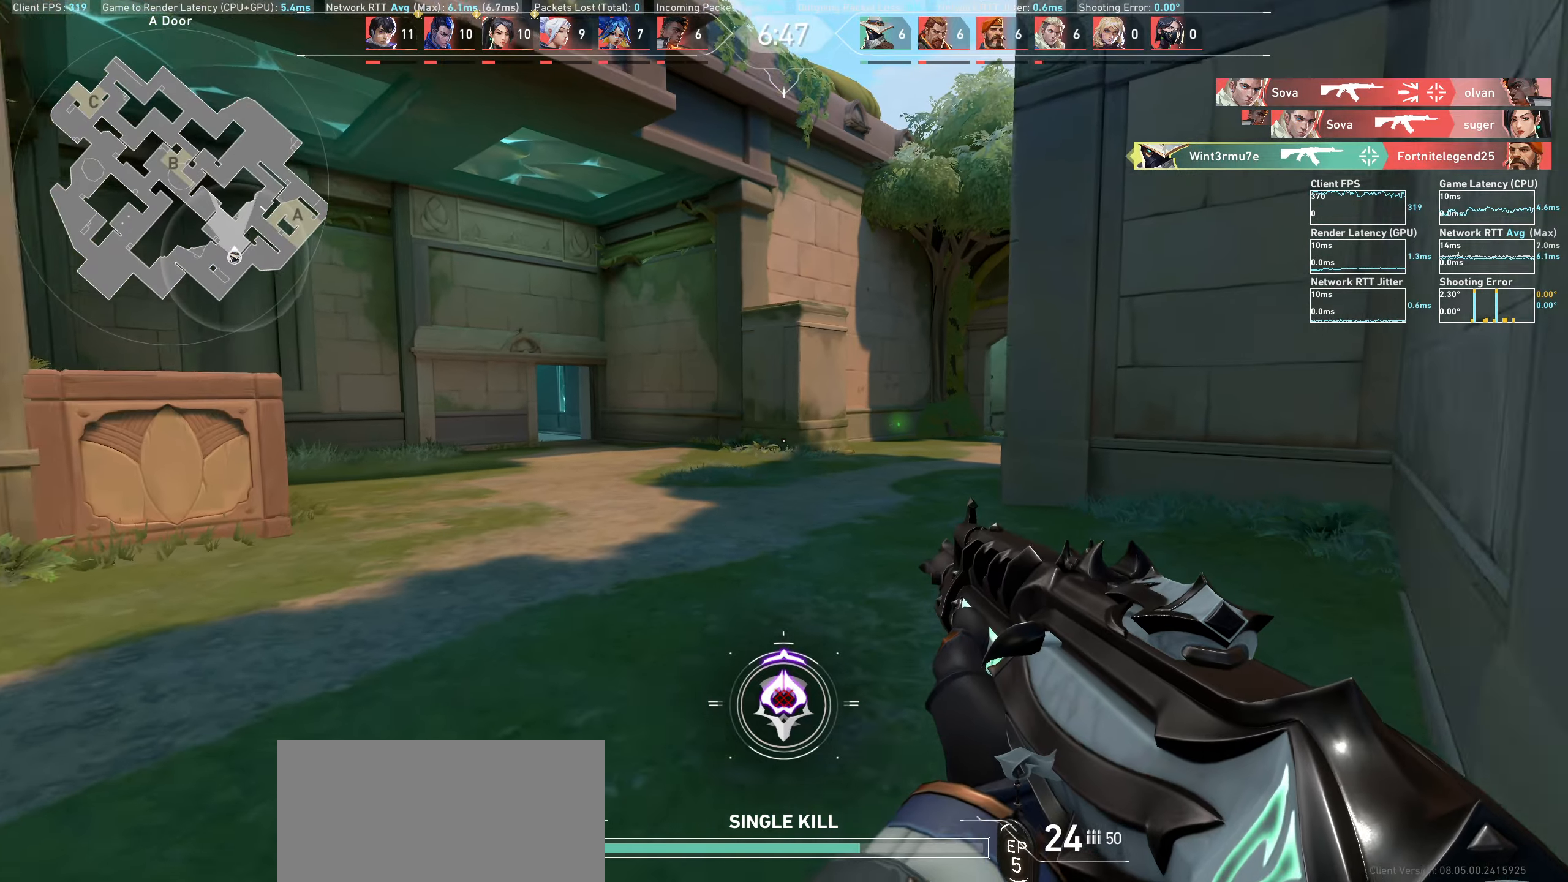
{"keys": ["d", "w"], "mouse": [], "events": [[200, "d", "down"]]}
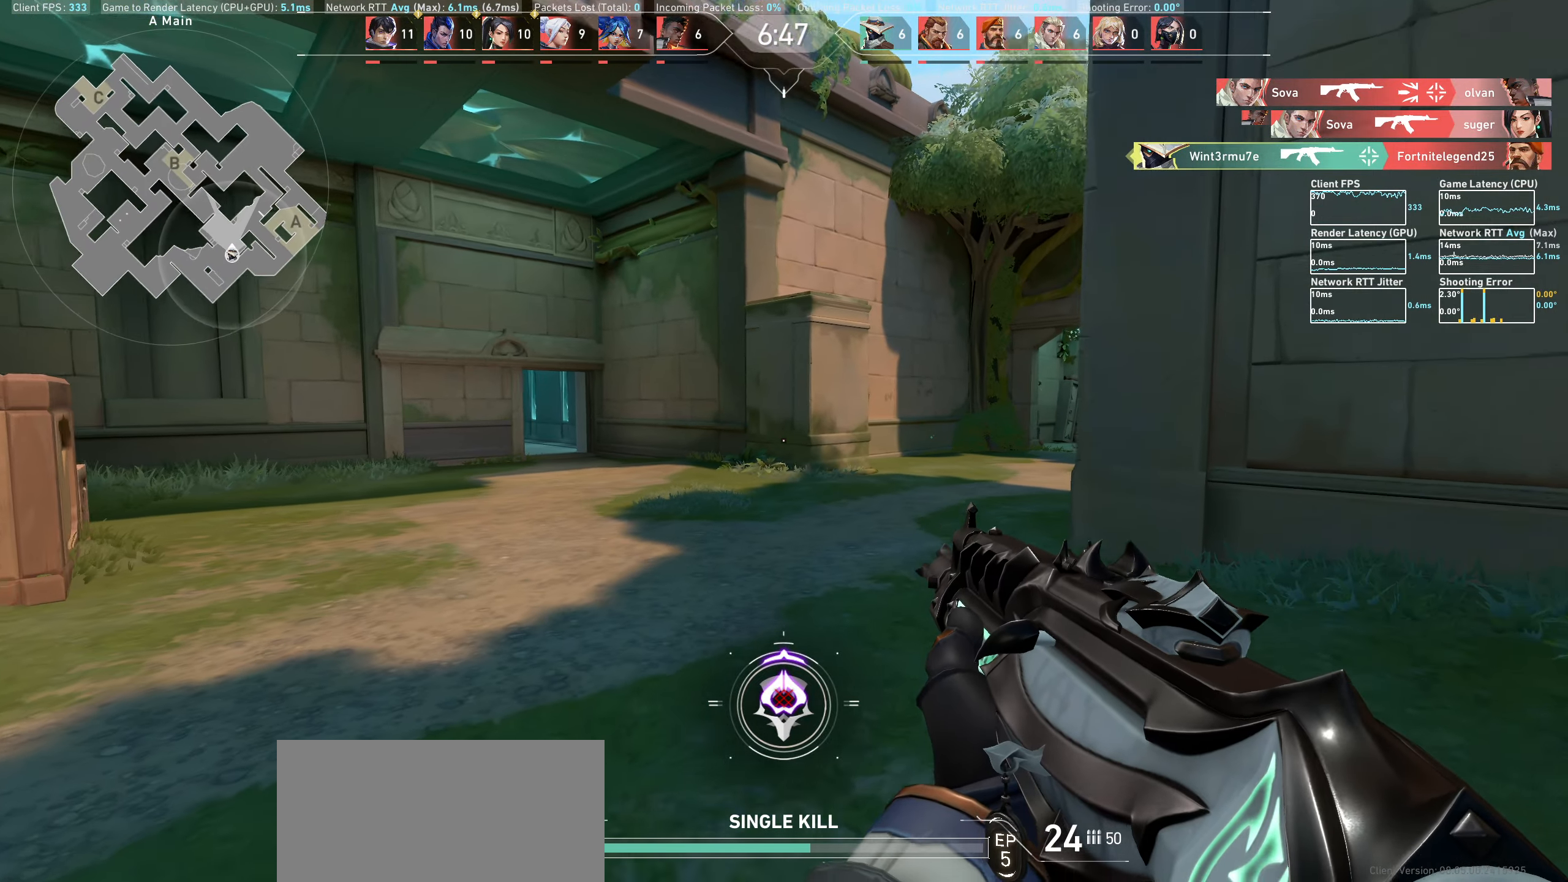
{"keys": ["d"], "mouse": [], "events": [[333, "w", "up"]]}
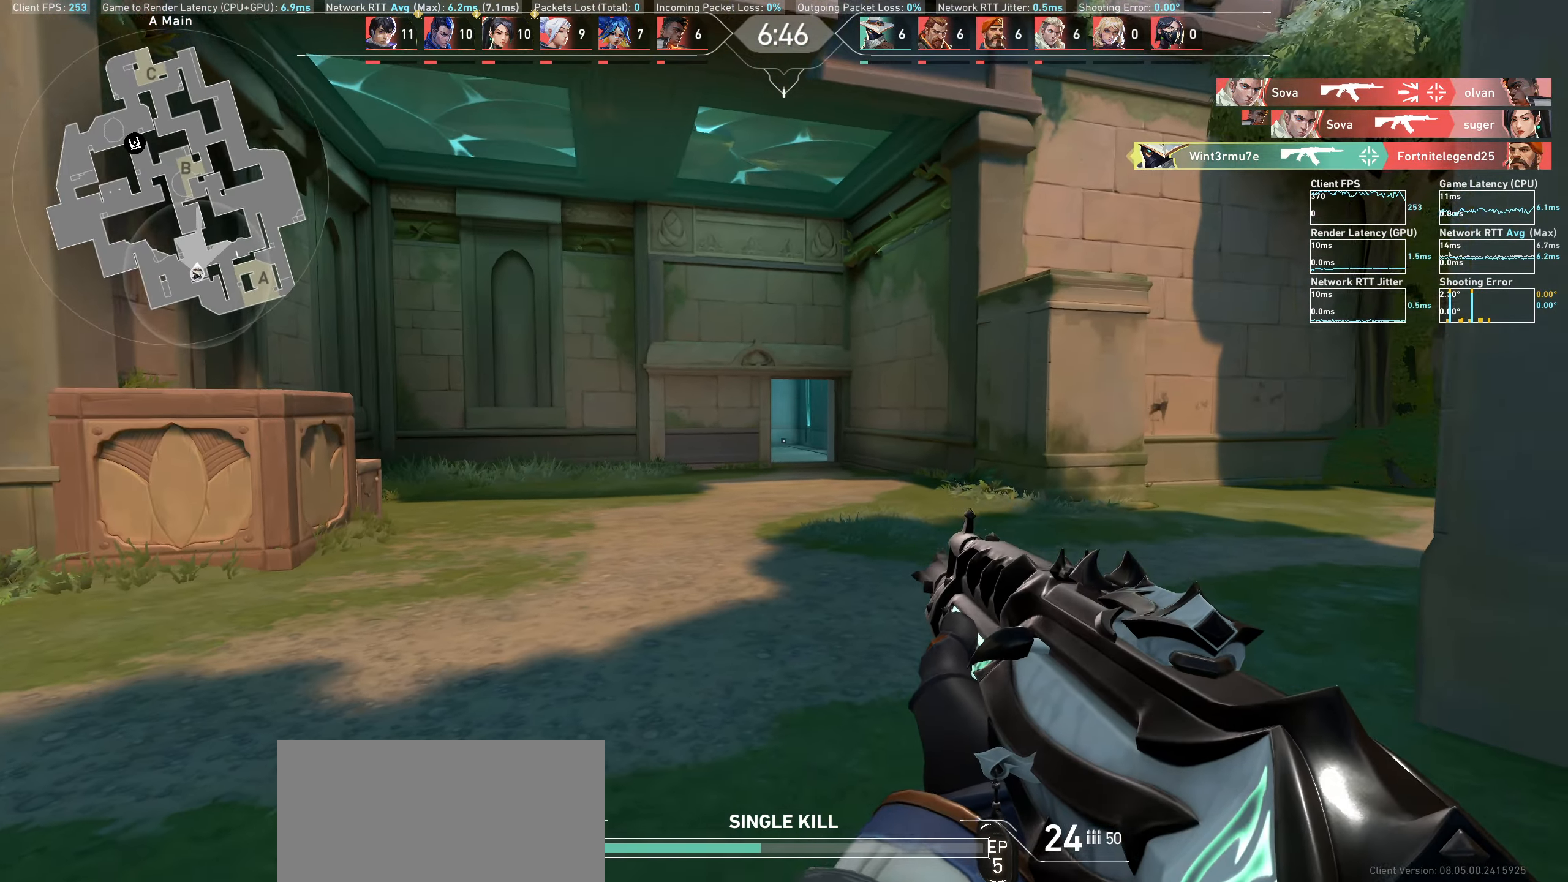
{"keys": [], "mouse": [], "events": [[467, "d", "up"]]}
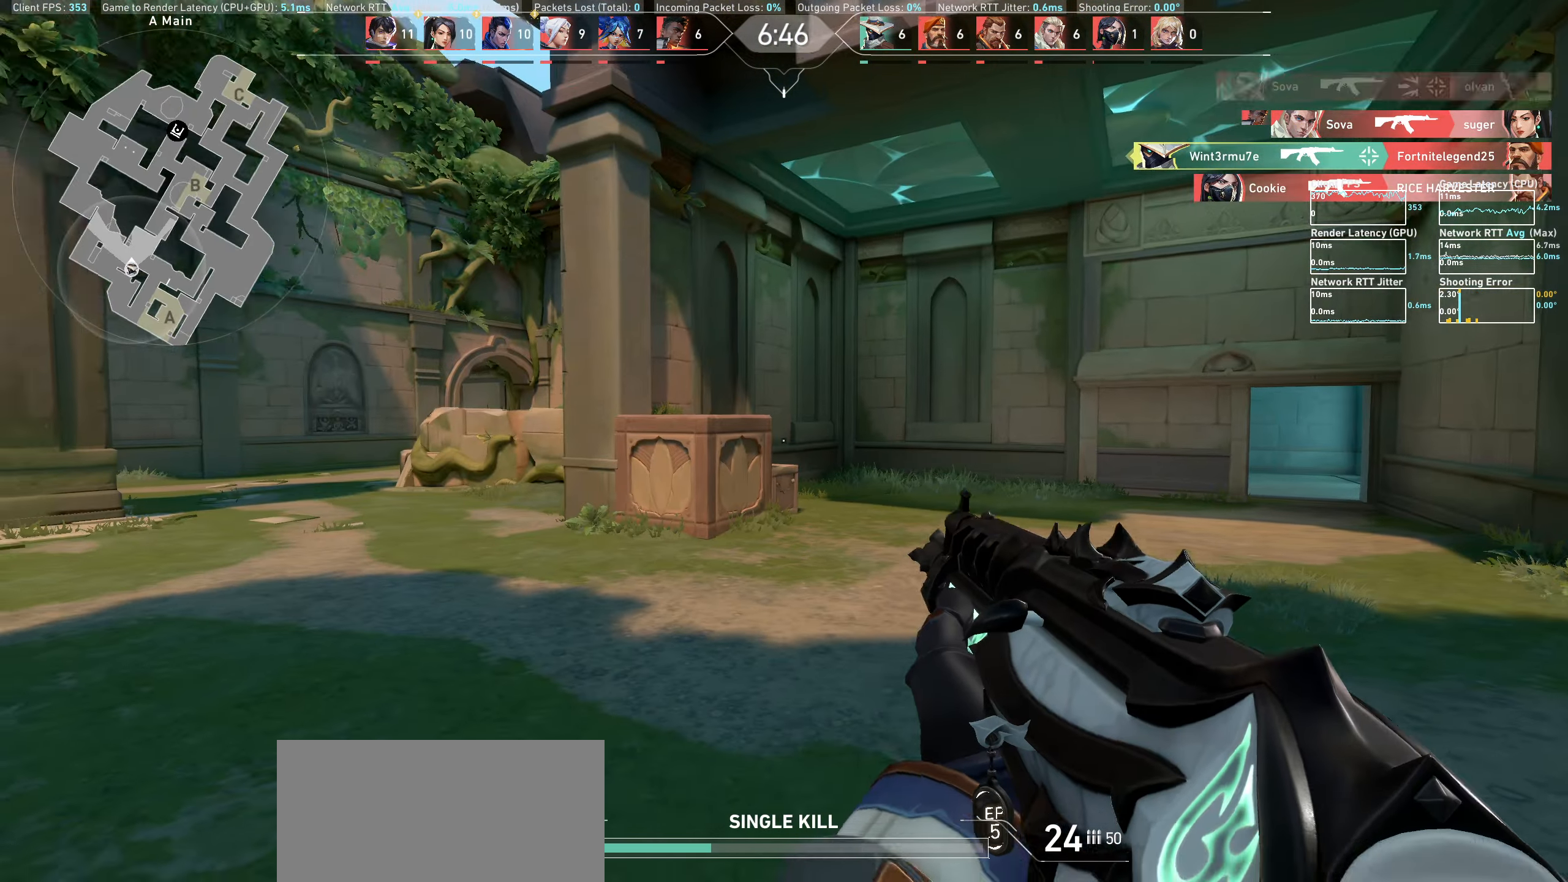
{"keys": ["a"], "mouse": [], "events": [[167, "a", "down"]]}
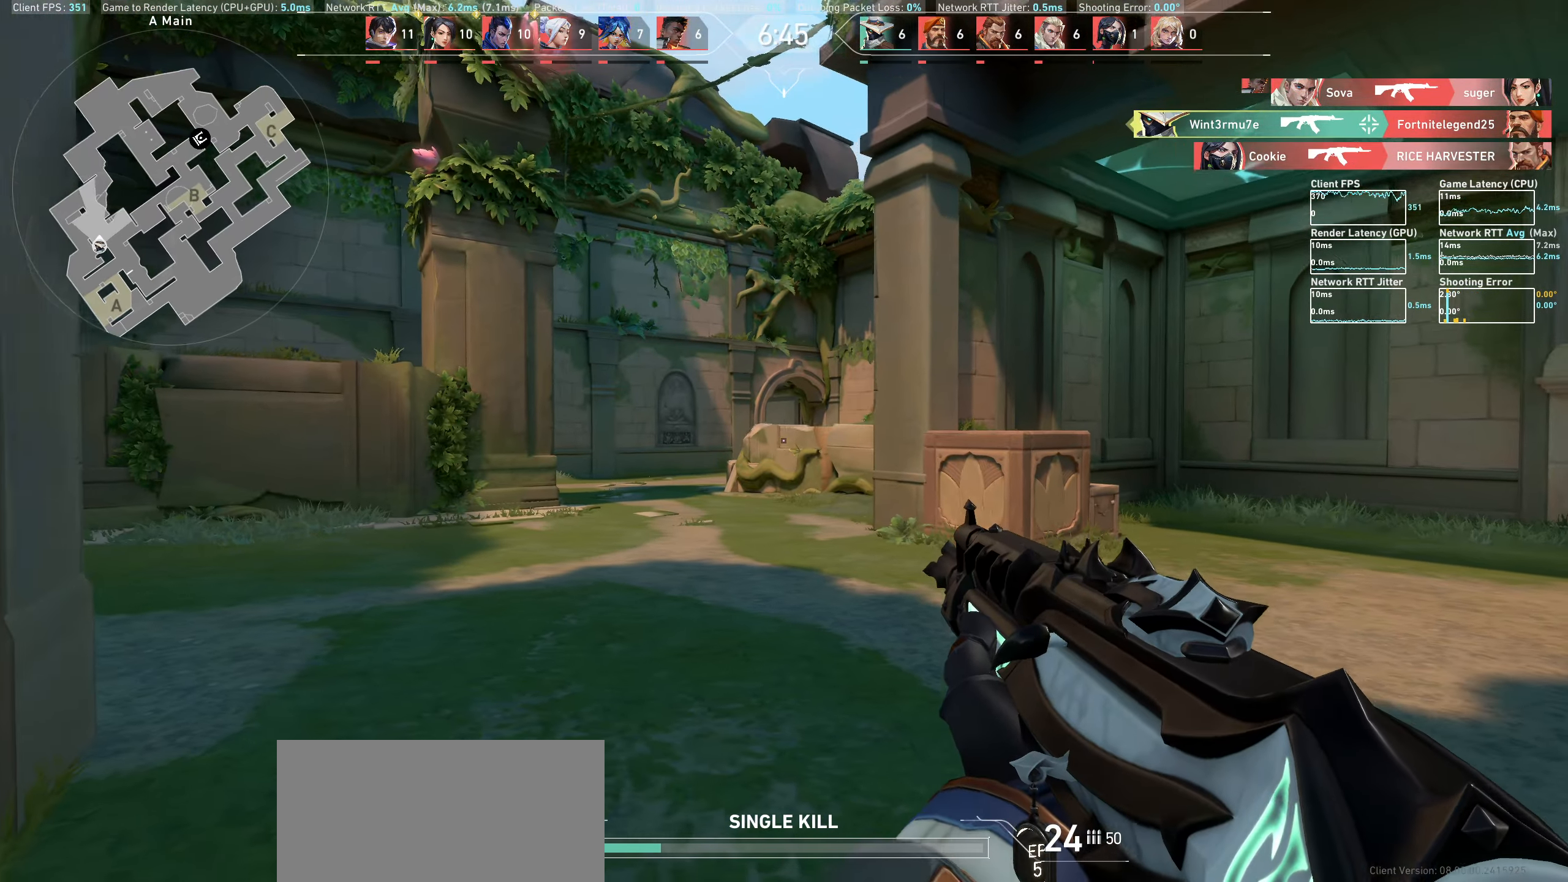
{"keys": ["w"], "mouse": [], "events": [[217, "a", "up"], [483, "w", "down"]]}
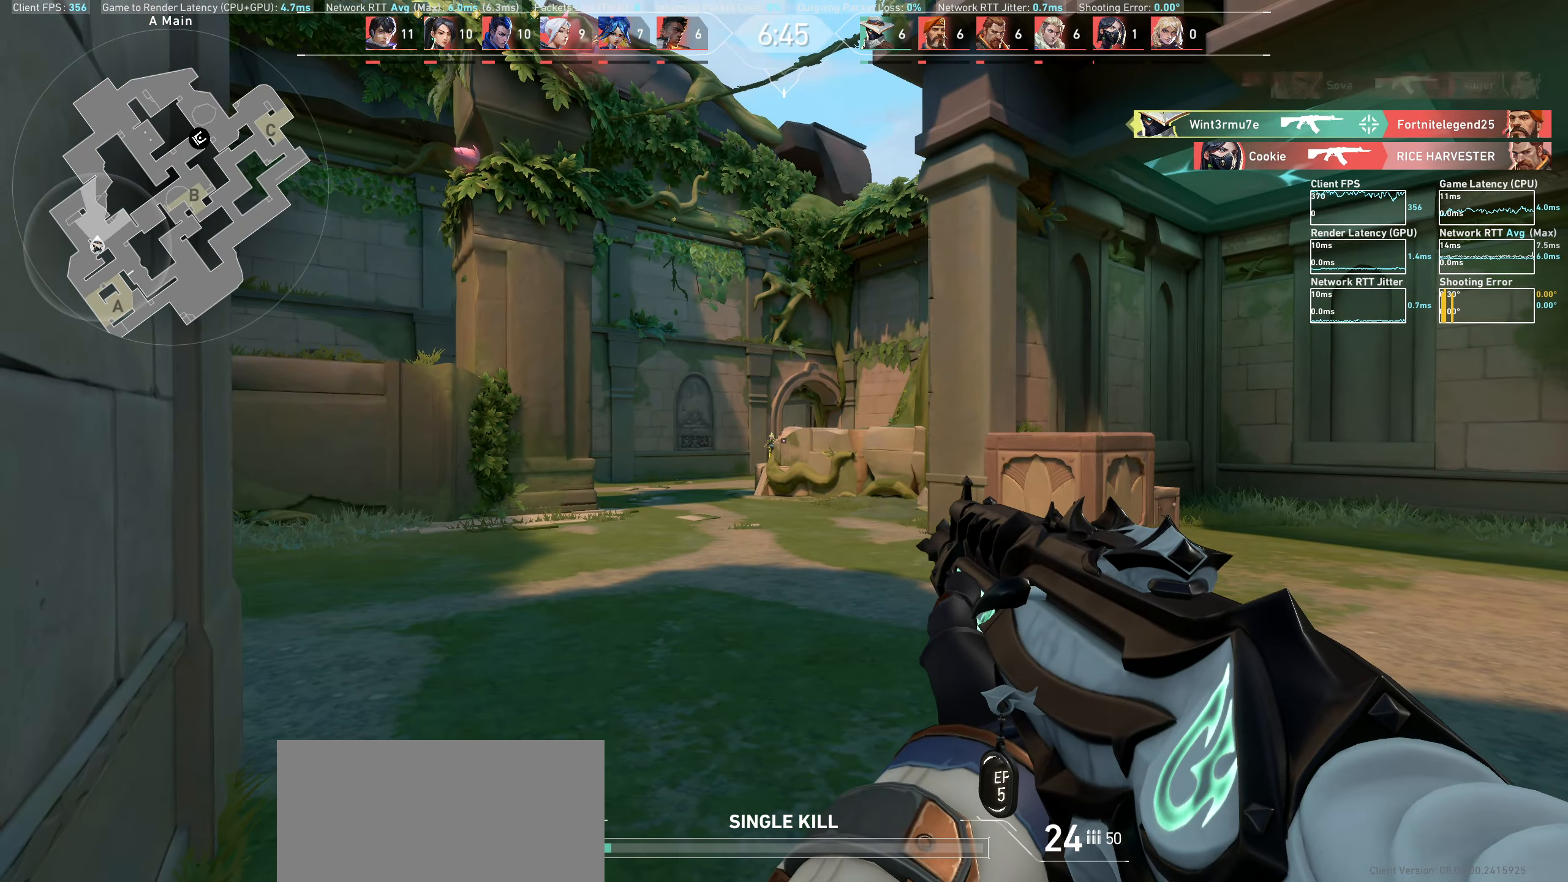
{"keys": ["d"], "mouse": ["left"], "events": [[233, "w", "up"], [350, "mouse_left", "down"], [383, "d", "down"]]}
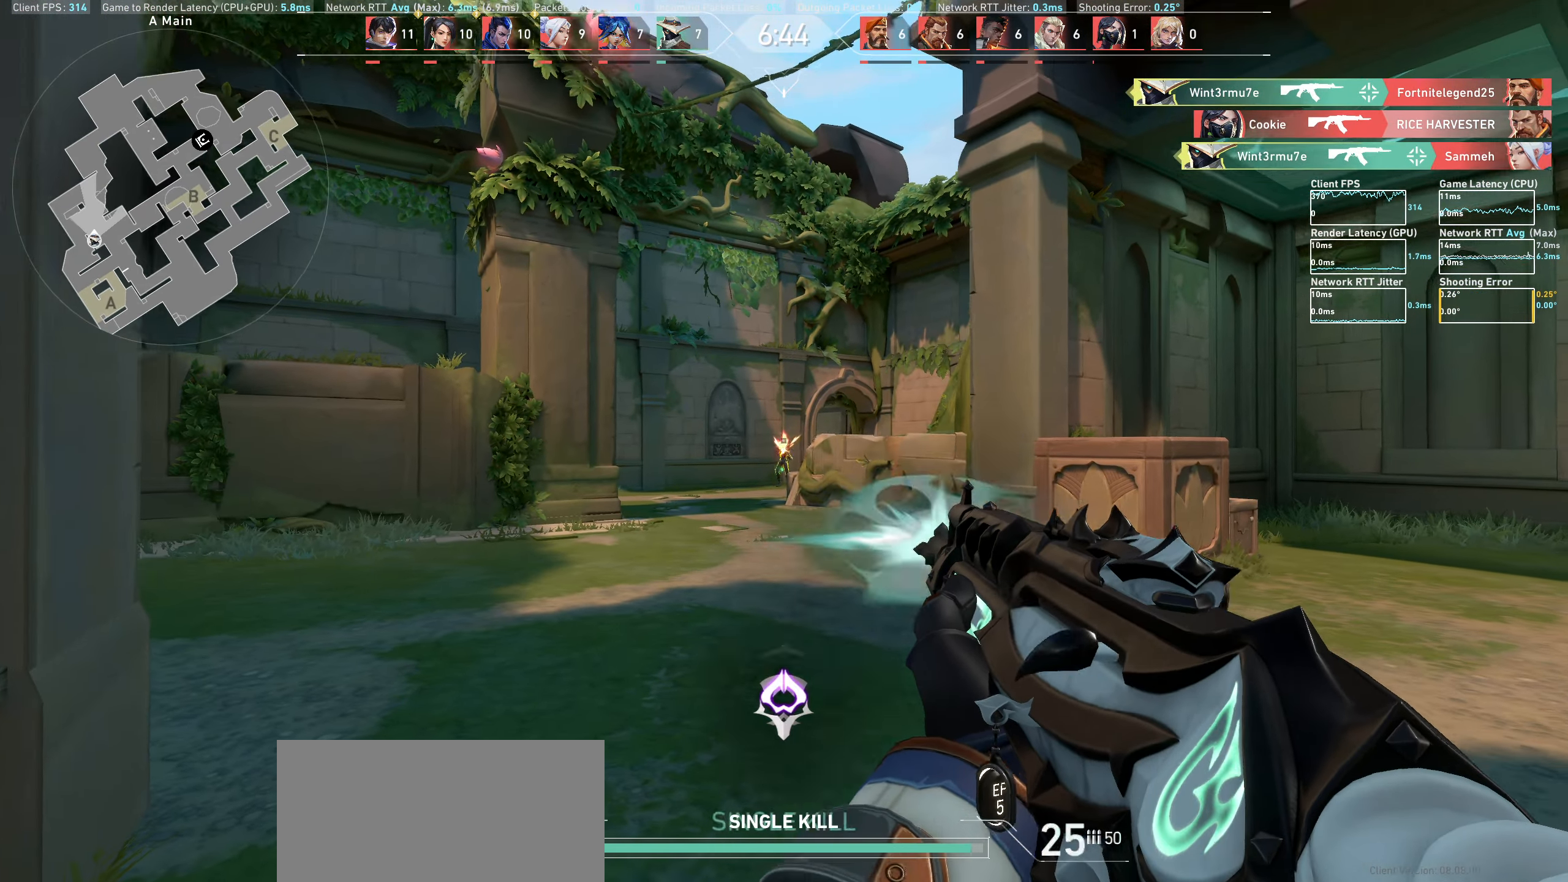
{"keys": ["w"], "mouse": [], "events": [[33, "d", "up"], [33, "mouse_left", "up"], [283, "w", "down"]]}
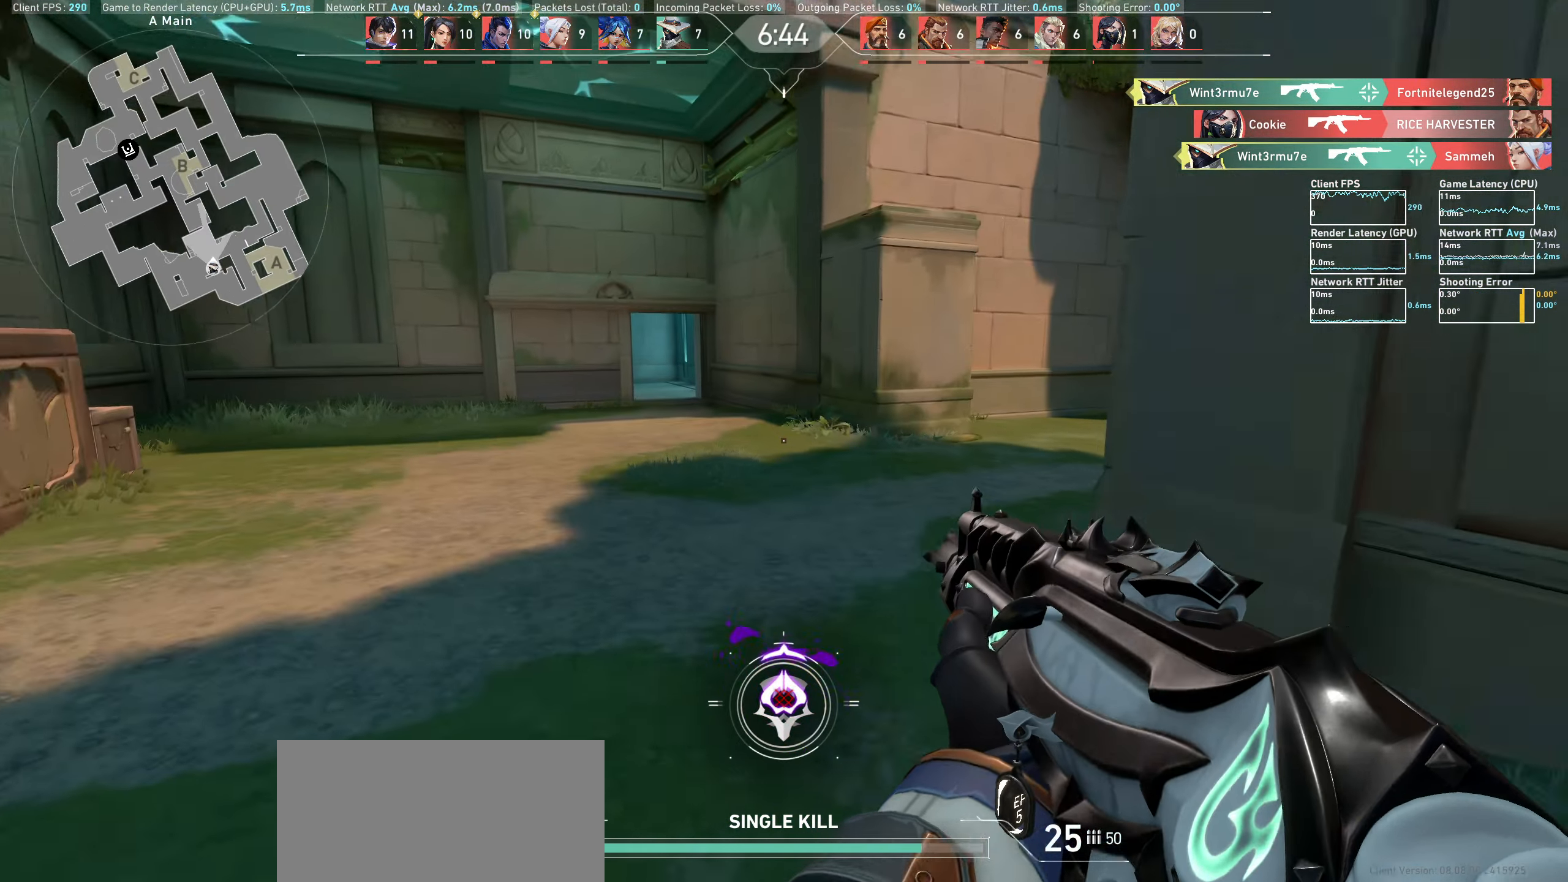
{"keys": ["w"], "mouse": [], "events": []}
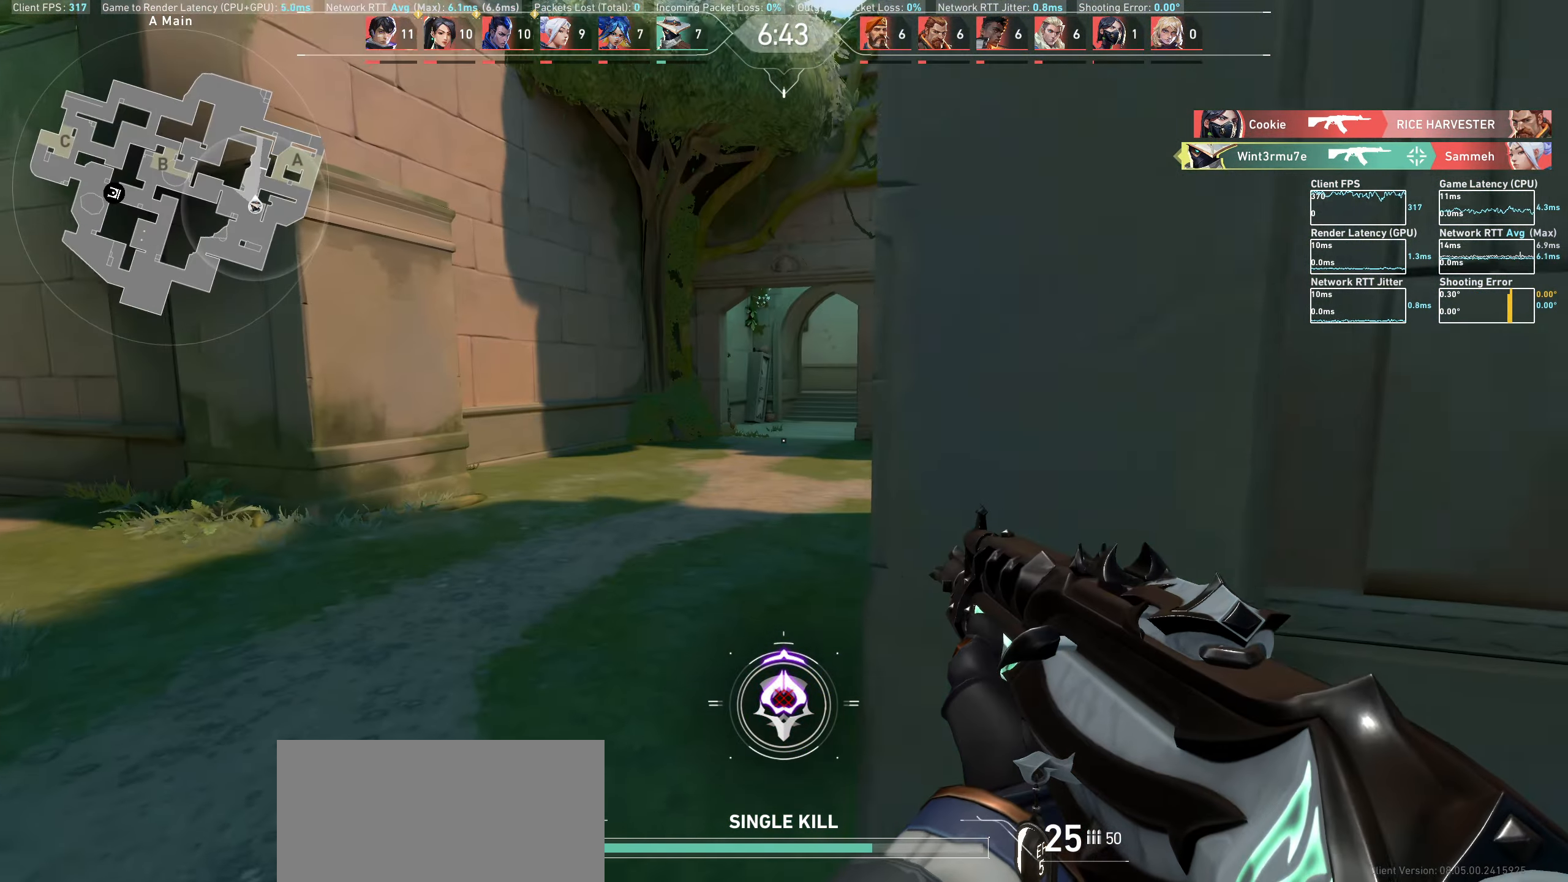
{"keys": ["d", "w"], "mouse": [], "events": [[433, "d", "down"]]}
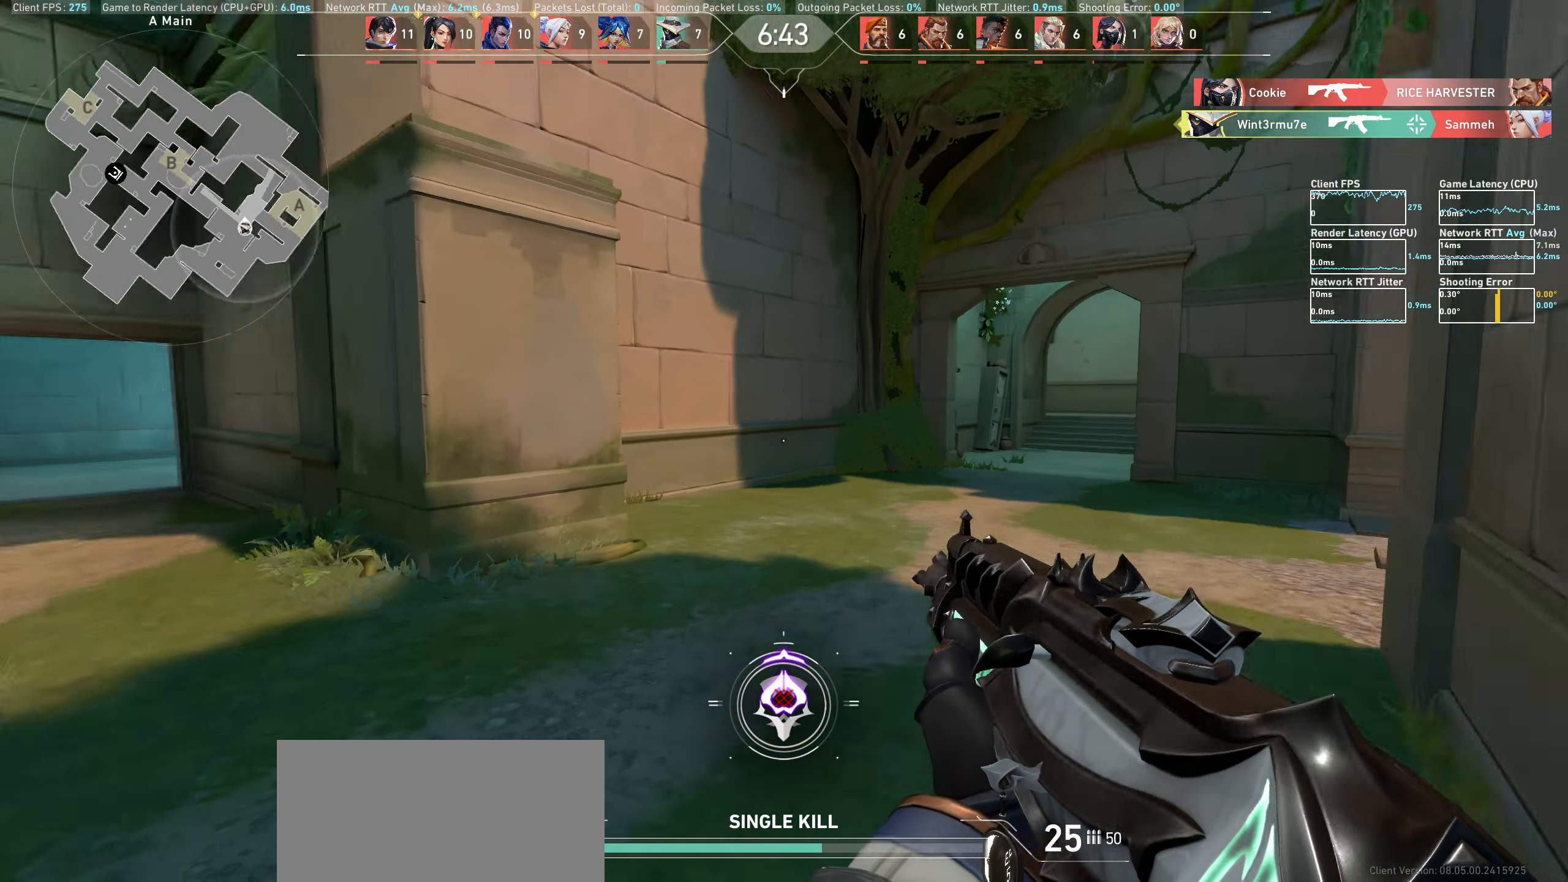
{"keys": ["w"], "mouse": [], "events": [[83, "w", "up"], [217, "w", "down"], [333, "d", "up"]]}
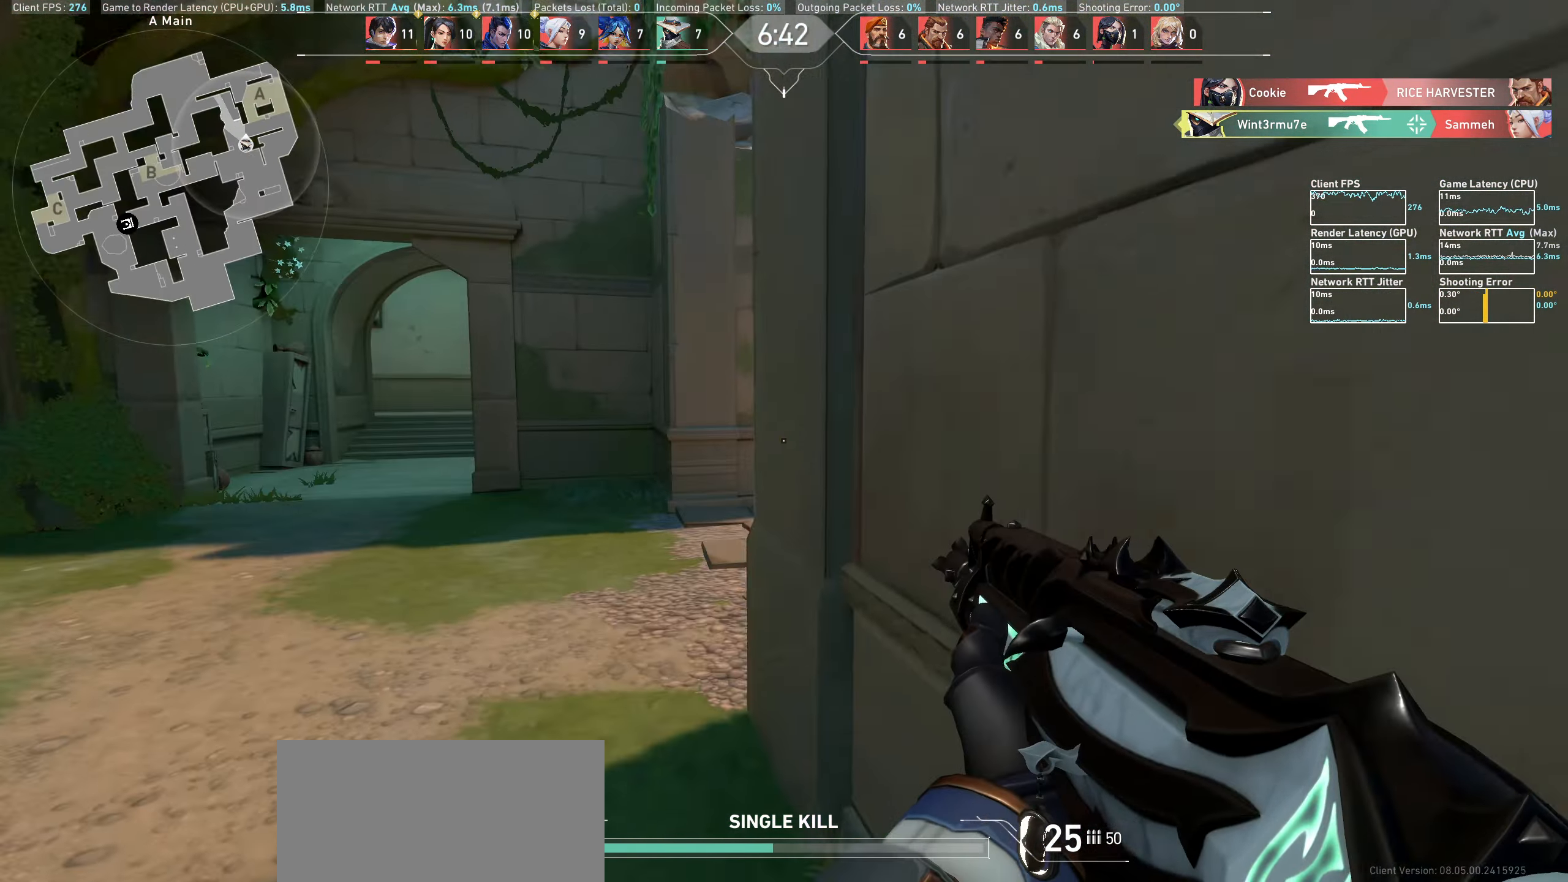
{"keys": ["a"], "mouse": [], "events": [[67, "a", "down"], [217, "mouse_mb5", "down"], [233, "w", "up"], [300, "mouse_mb5", "up"]]}
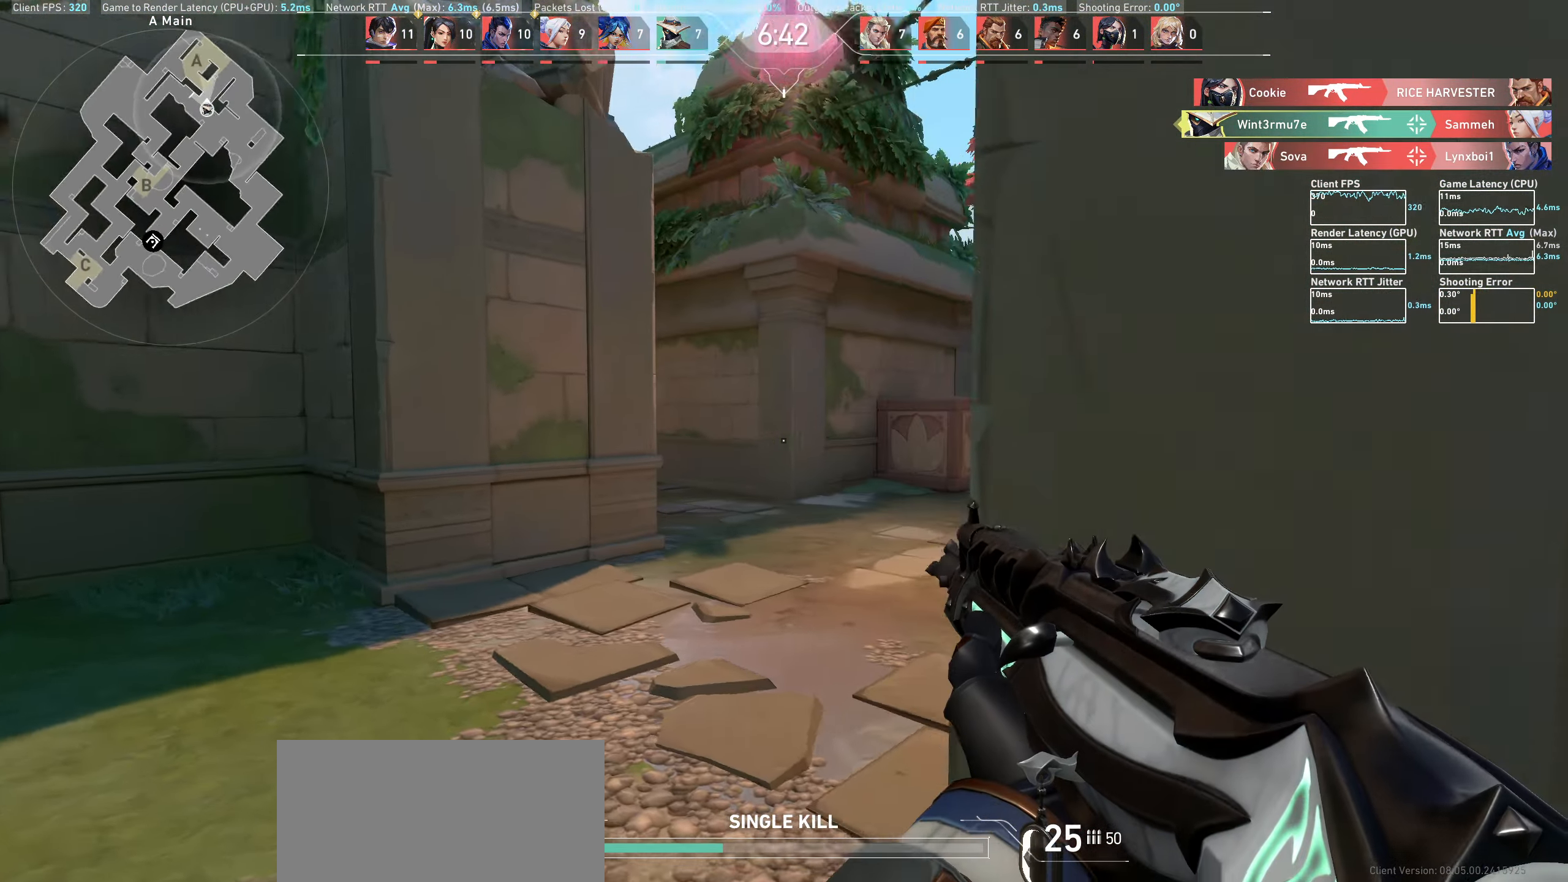
{"keys": ["w"], "mouse": []}
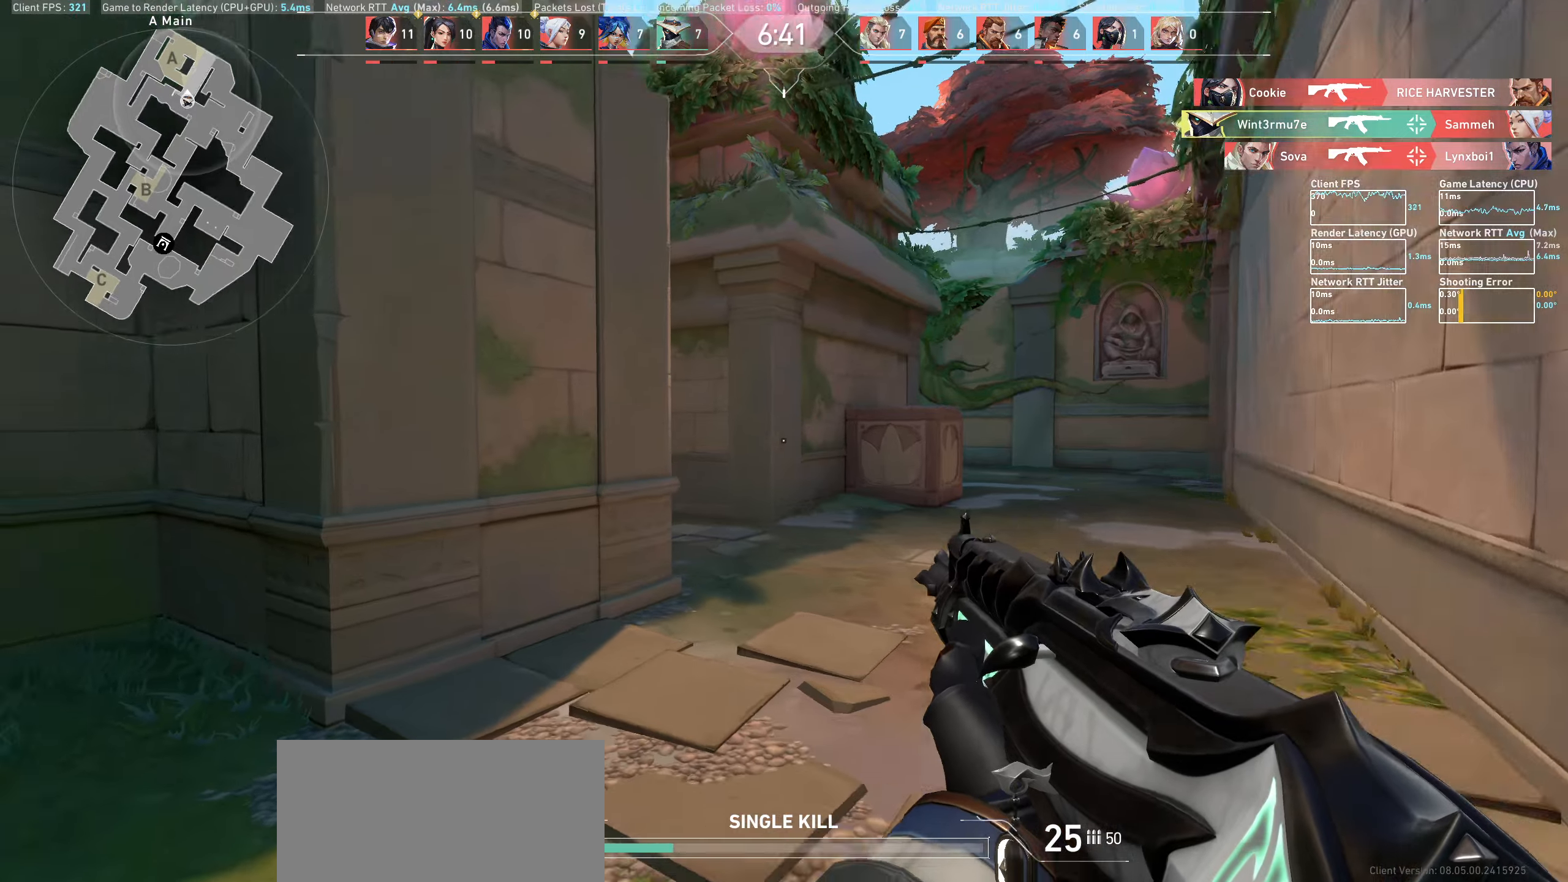
{"keys": ["d"], "mouse": [], "events": [[67, "d", "down"], [183, "w", "up"]]}
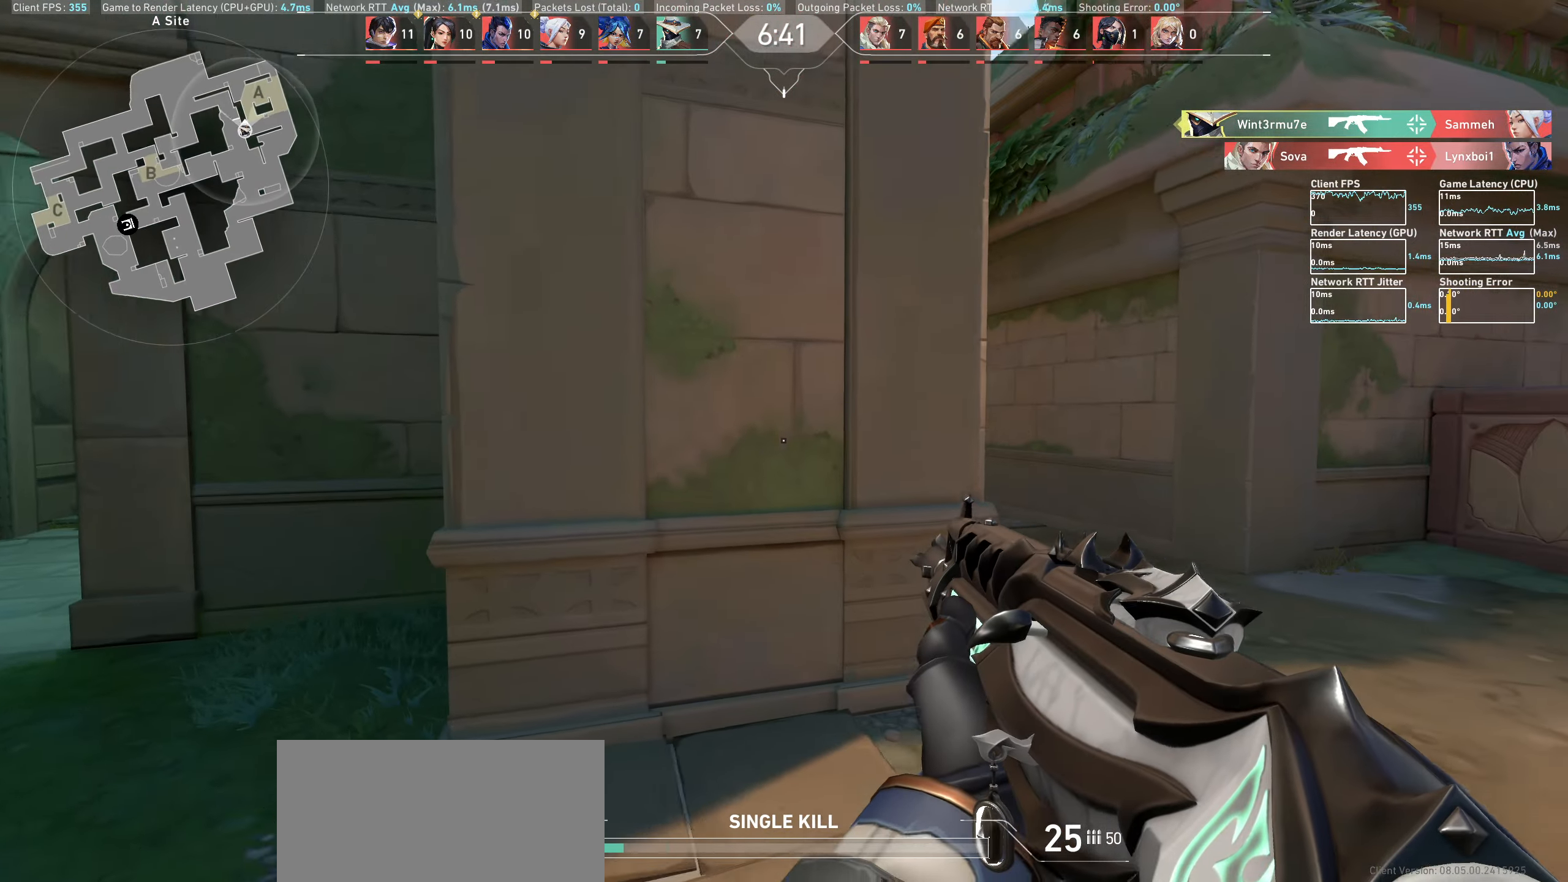
{"keys": ["a"], "mouse": [], "events": [[133, "d", "up"], [217, "a", "down"]]}
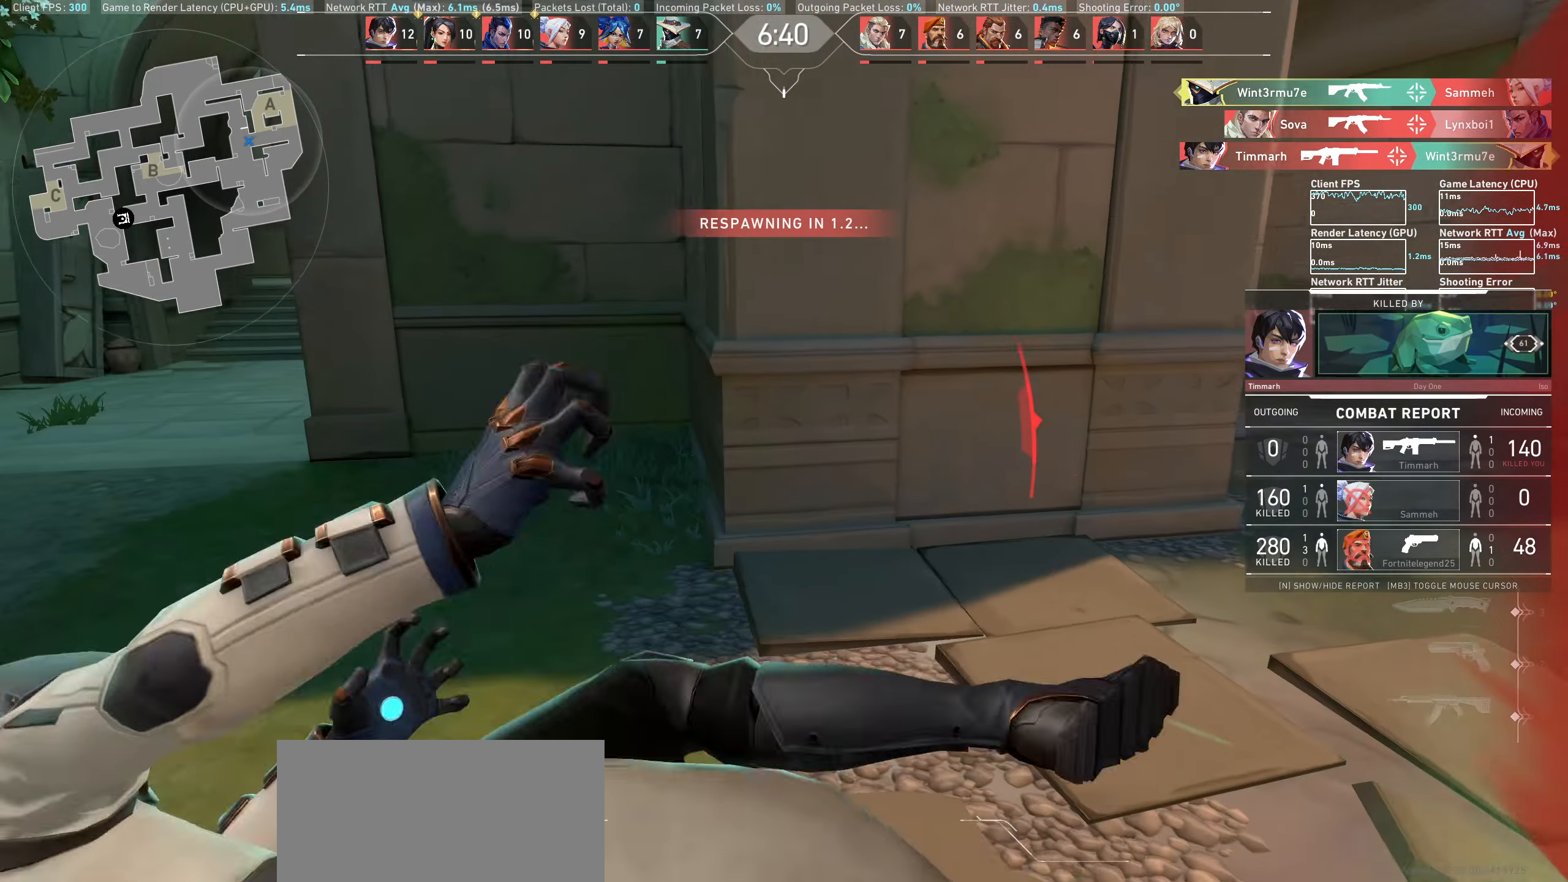
{"keys": [], "mouse": []}